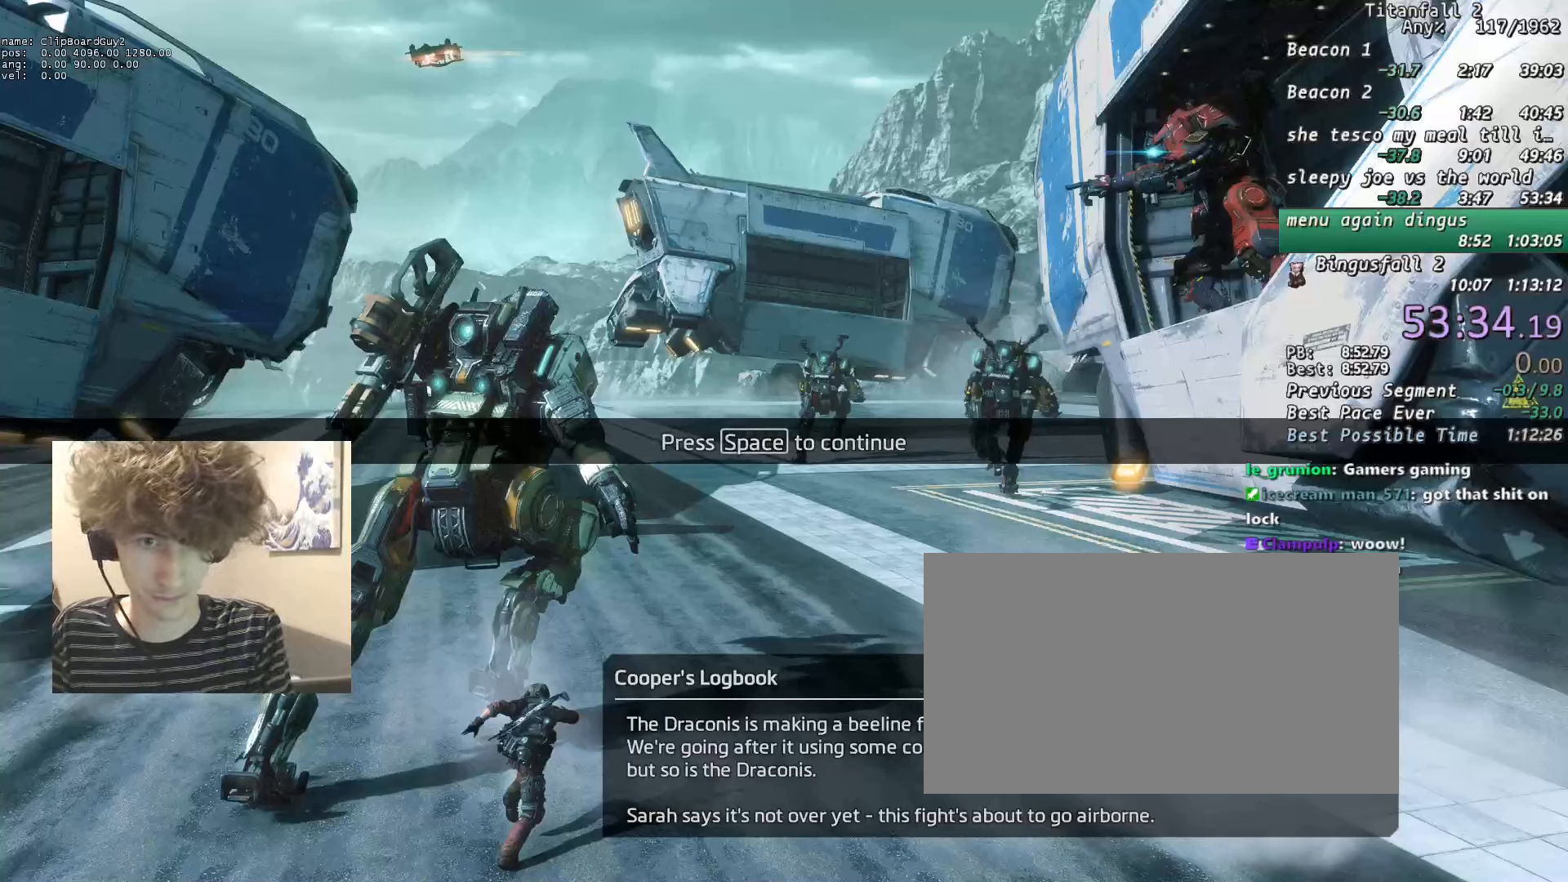
Gameplay with keyboard and mouse; each line is a JSON object with the keys and mouse buttons held at the frame after it. "events" lists presses ("down") and releases ("up") of "1", "2", "3", "4", "5", "a", "alt", "b", "c", "ctrl", "d", "e", "f", "g", "n", "q", "r", "s", "shift", "space", "t", "tab", "v", "w", "x", "z", "mouse_left", "mouse_middle", "mouse_right", "mouse_mb4", "mouse_mb5", "mouse_wheel_up" and "mouse_wheel_down" between this image and that frame as [ms after this image, input, new state], when the widget could be followed in between. "mouse_left", "mouse_middle", "mouse_right", "mouse_mb4", "mouse_mb5", "mouse_wheel_up", "mouse_wheel_down" = the "left", "middle", "right", "mb4", "mb5", "wheel_up", "wheel_down" buttons of the "mouse" list. No other keys are recorded. Not read: mouse_move.
{"keys": [], "mouse": [], "events": []}
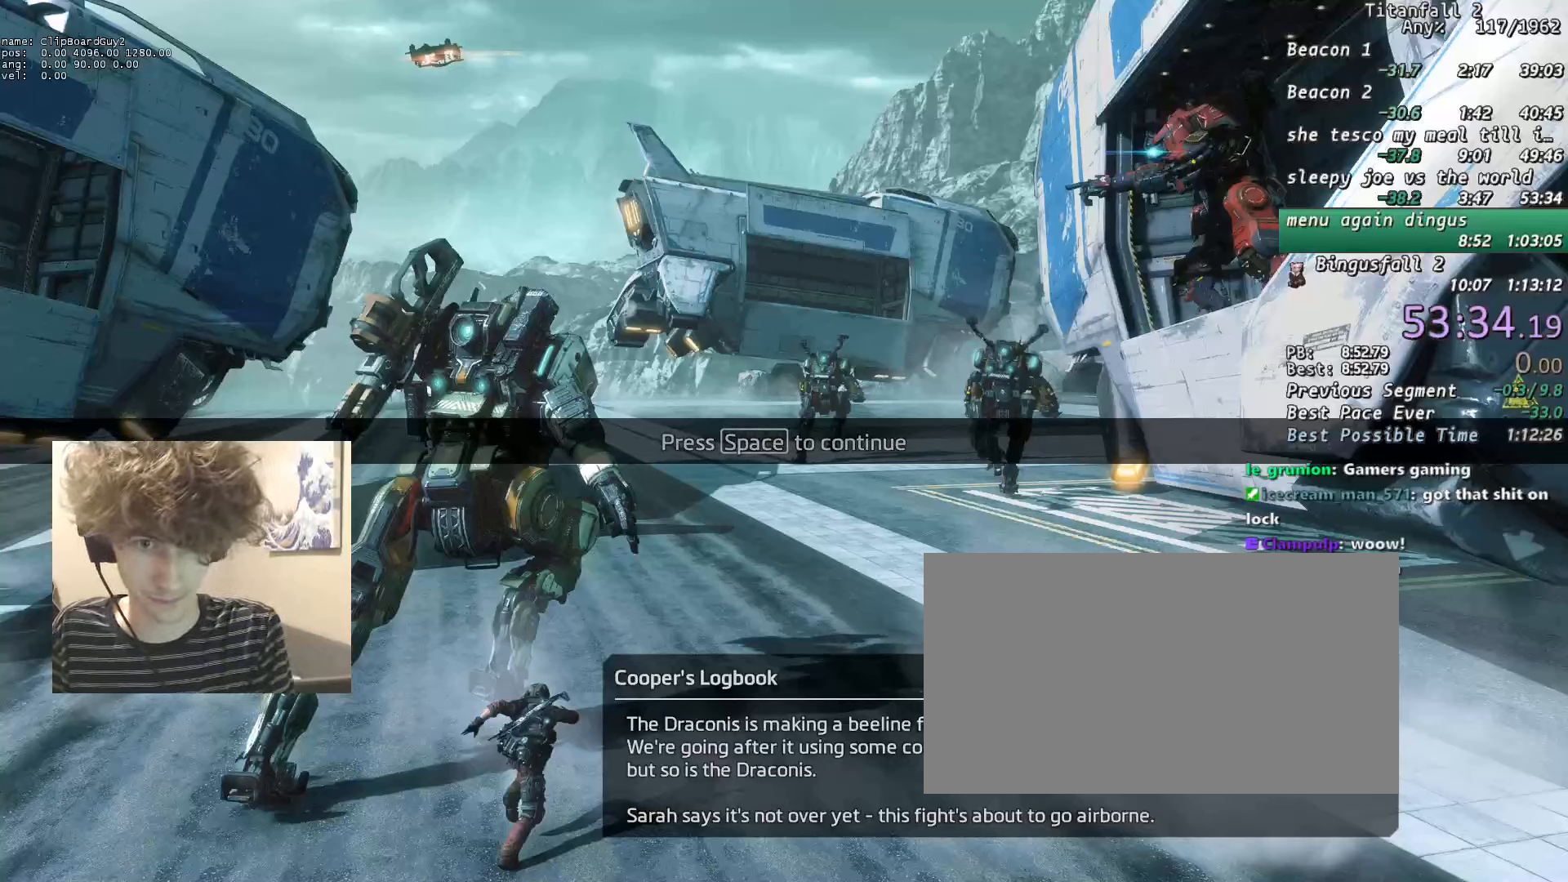
{"keys": [], "mouse": [], "events": []}
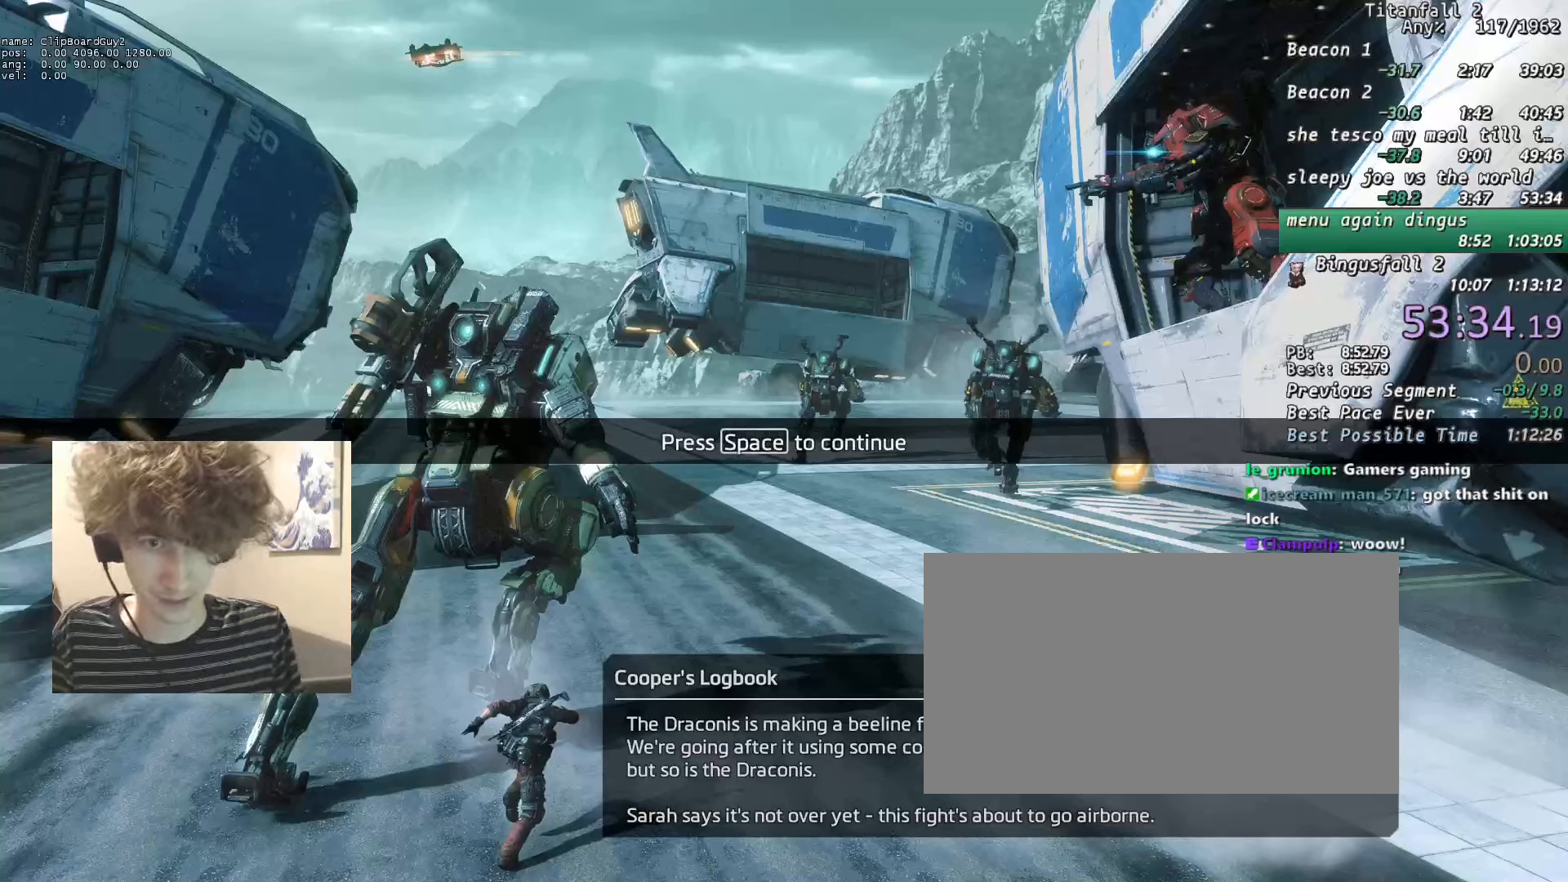
{"keys": [], "mouse": ["wheel_down"], "events": [[450, "mouse_wheel_down", "down"]]}
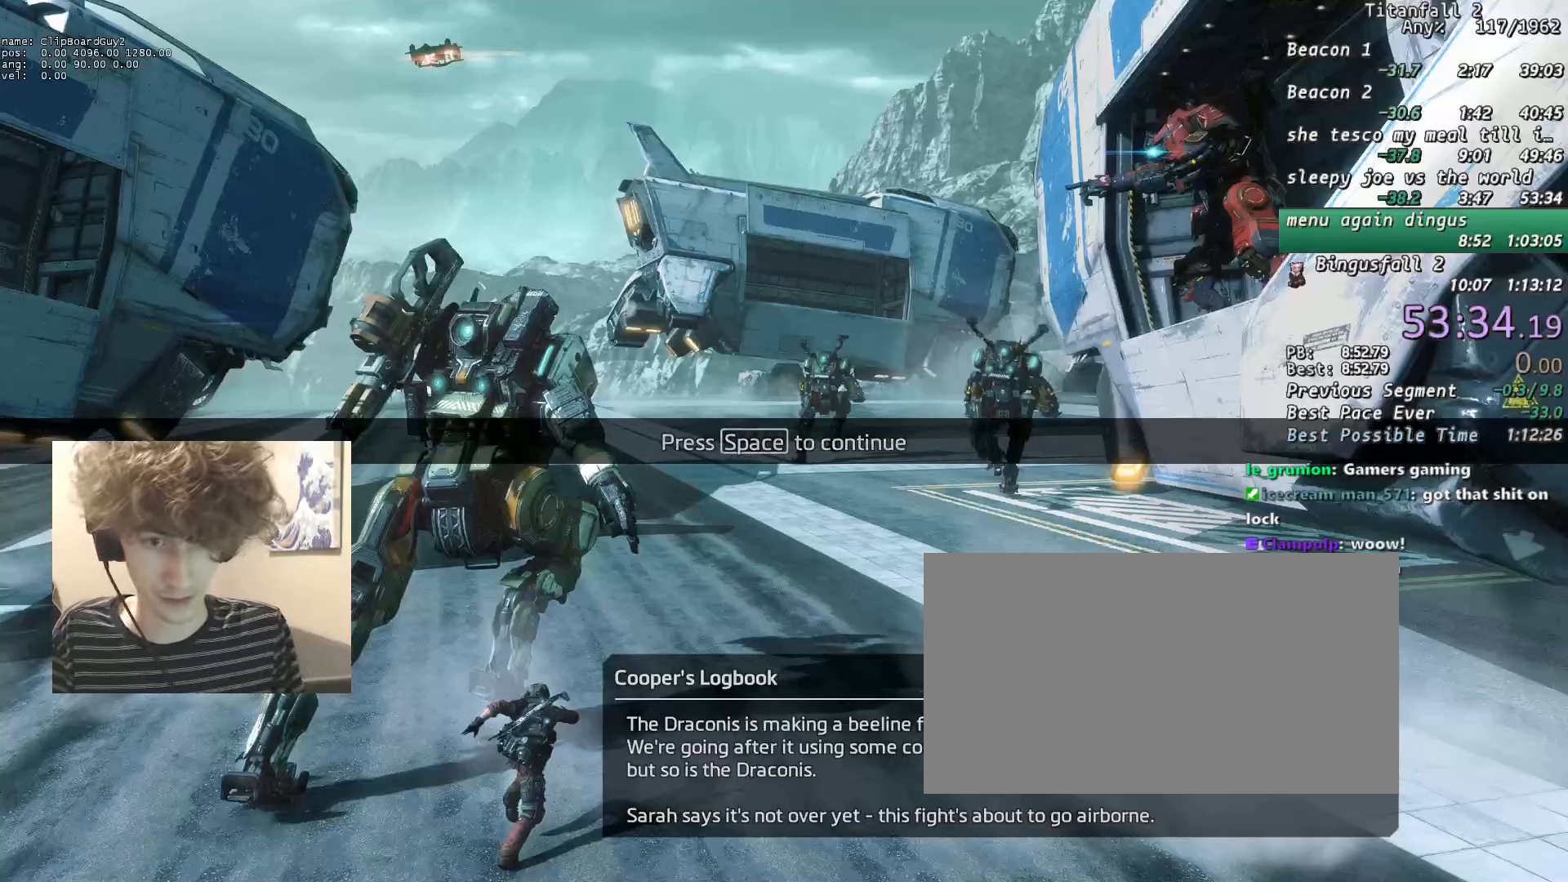
{"keys": [], "mouse": [], "events": [[83, "mouse_wheel_down", "up"], [316, "mouse_wheel_down", "down"], [366, "mouse_wheel_down", "up"]]}
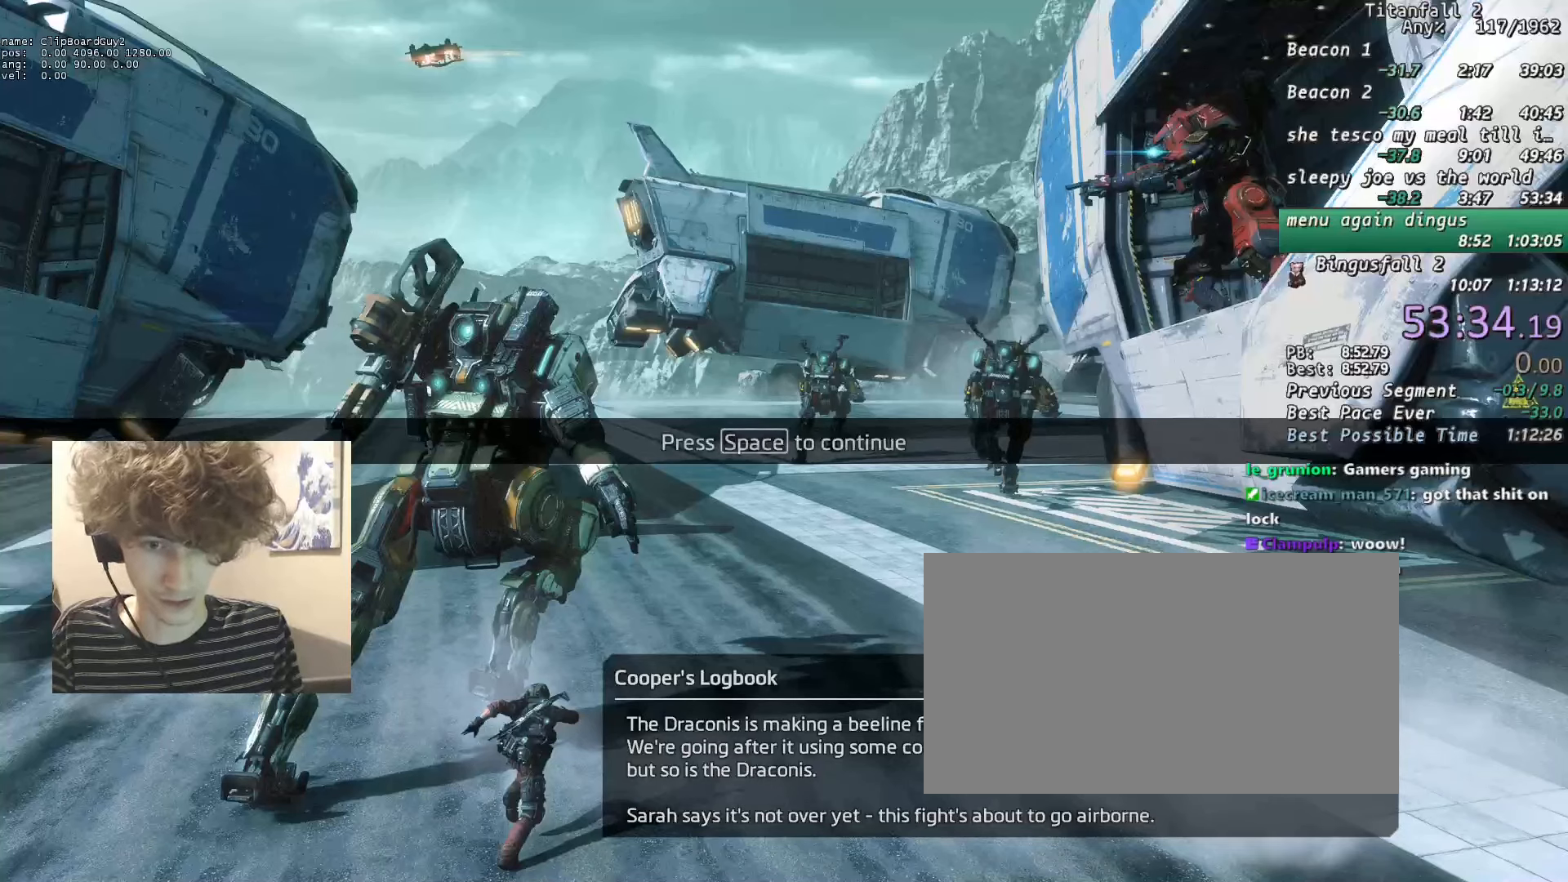
{"keys": [], "mouse": [], "events": [[233, "mouse_wheel_up", "down"], [333, "mouse_wheel_up", "up"]]}
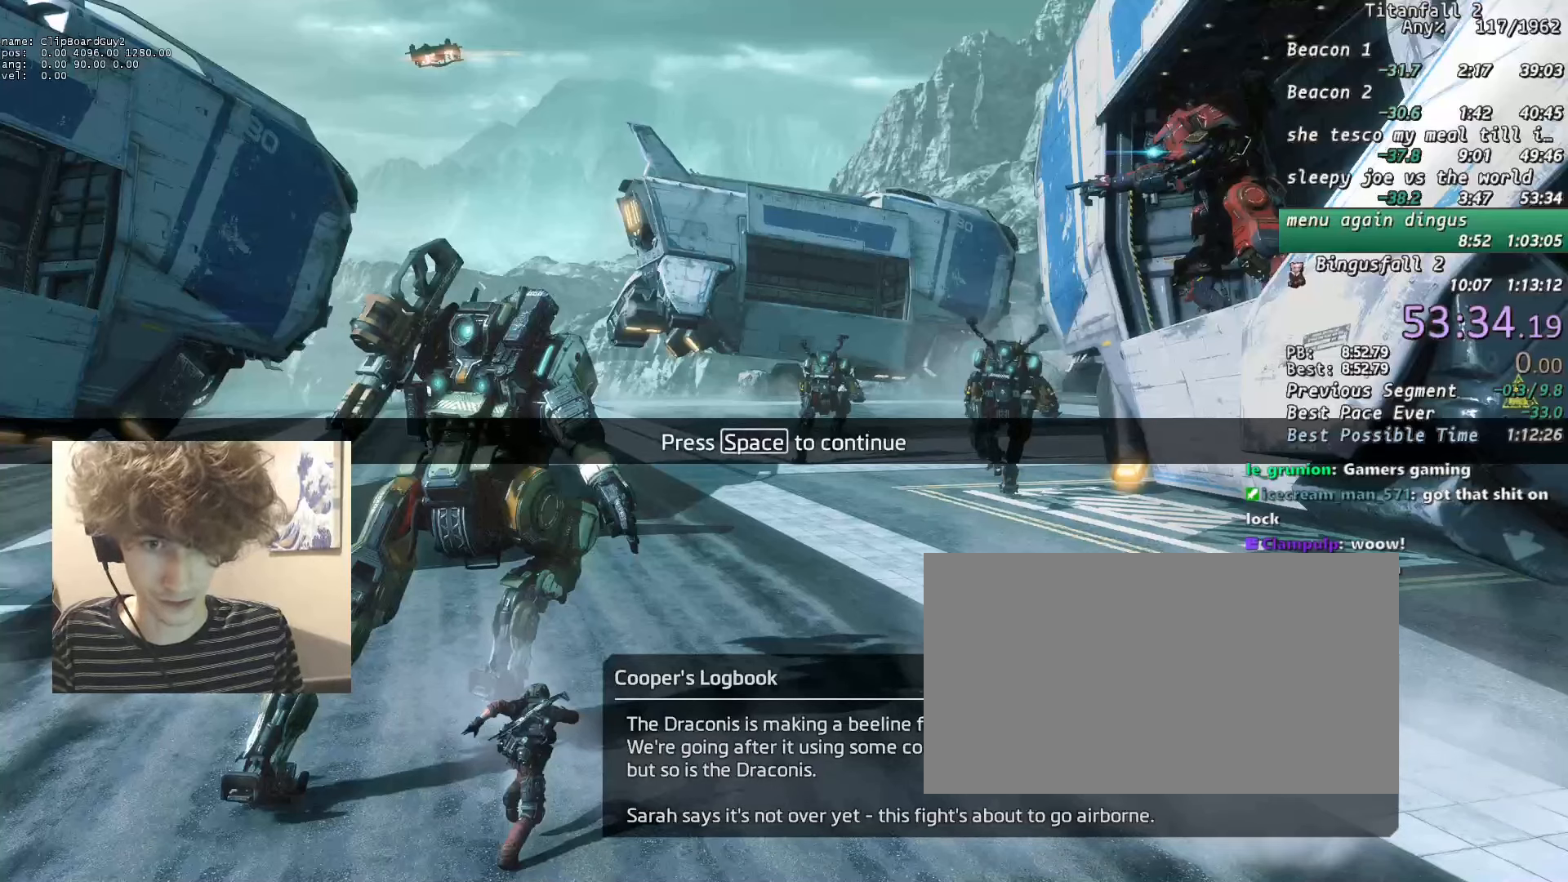
{"keys": [], "mouse": [], "events": [[16, "mouse_wheel_up", "down"], [116, "mouse_wheel_up", "up"]]}
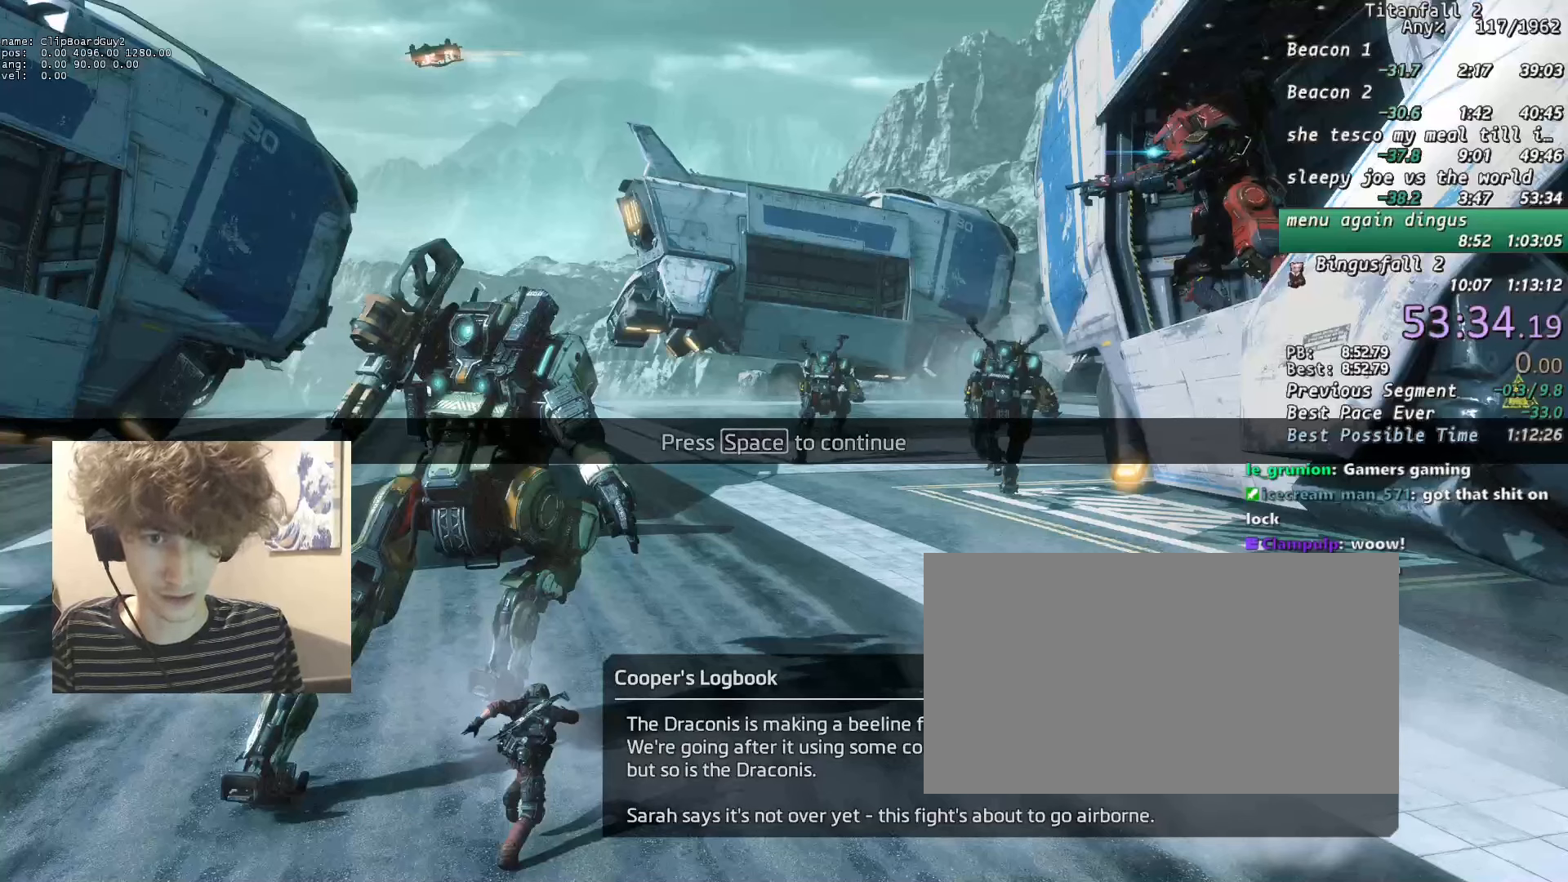
{"keys": [], "mouse": [], "events": [[33, "mouse_left", "down"], [266, "mouse_left", "up"]]}
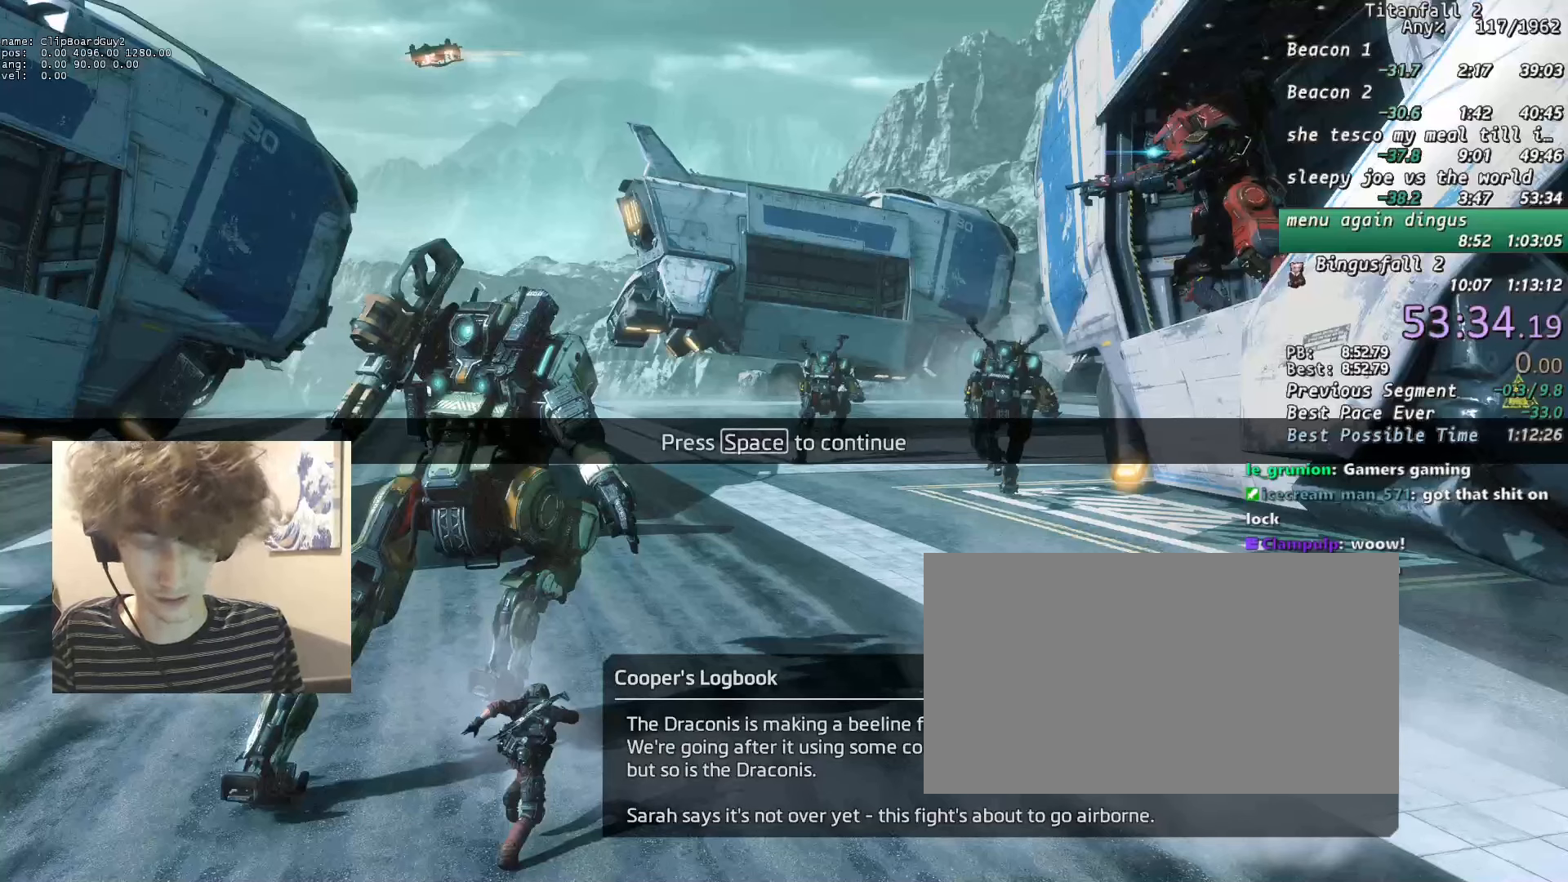
{"keys": [], "mouse": [], "events": []}
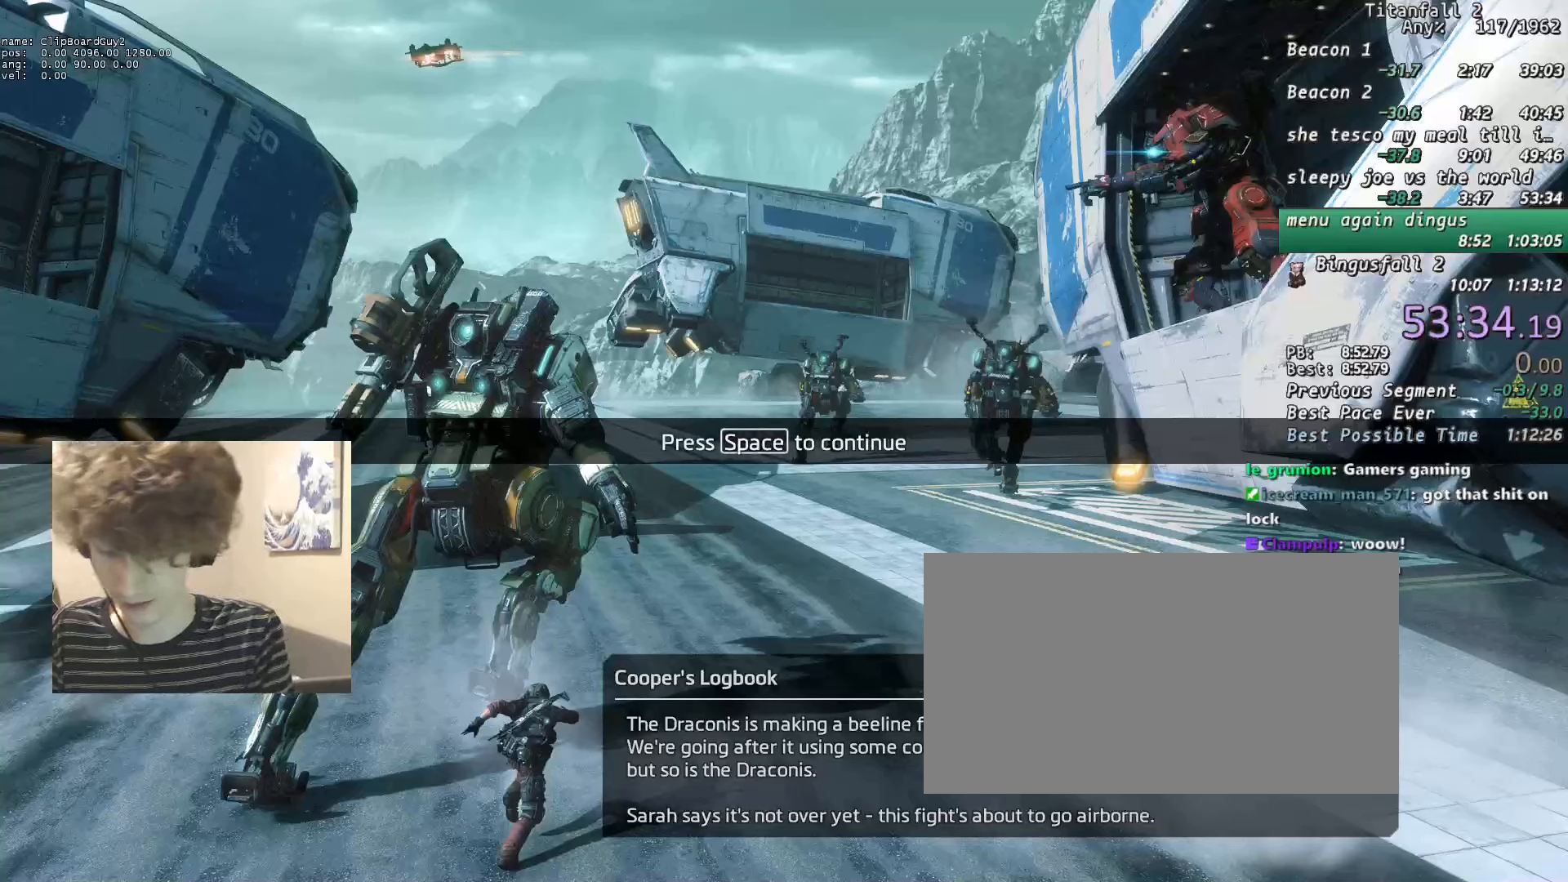
{"keys": [], "mouse": [], "events": [[66, "t", "down"], [166, "t", "up"]]}
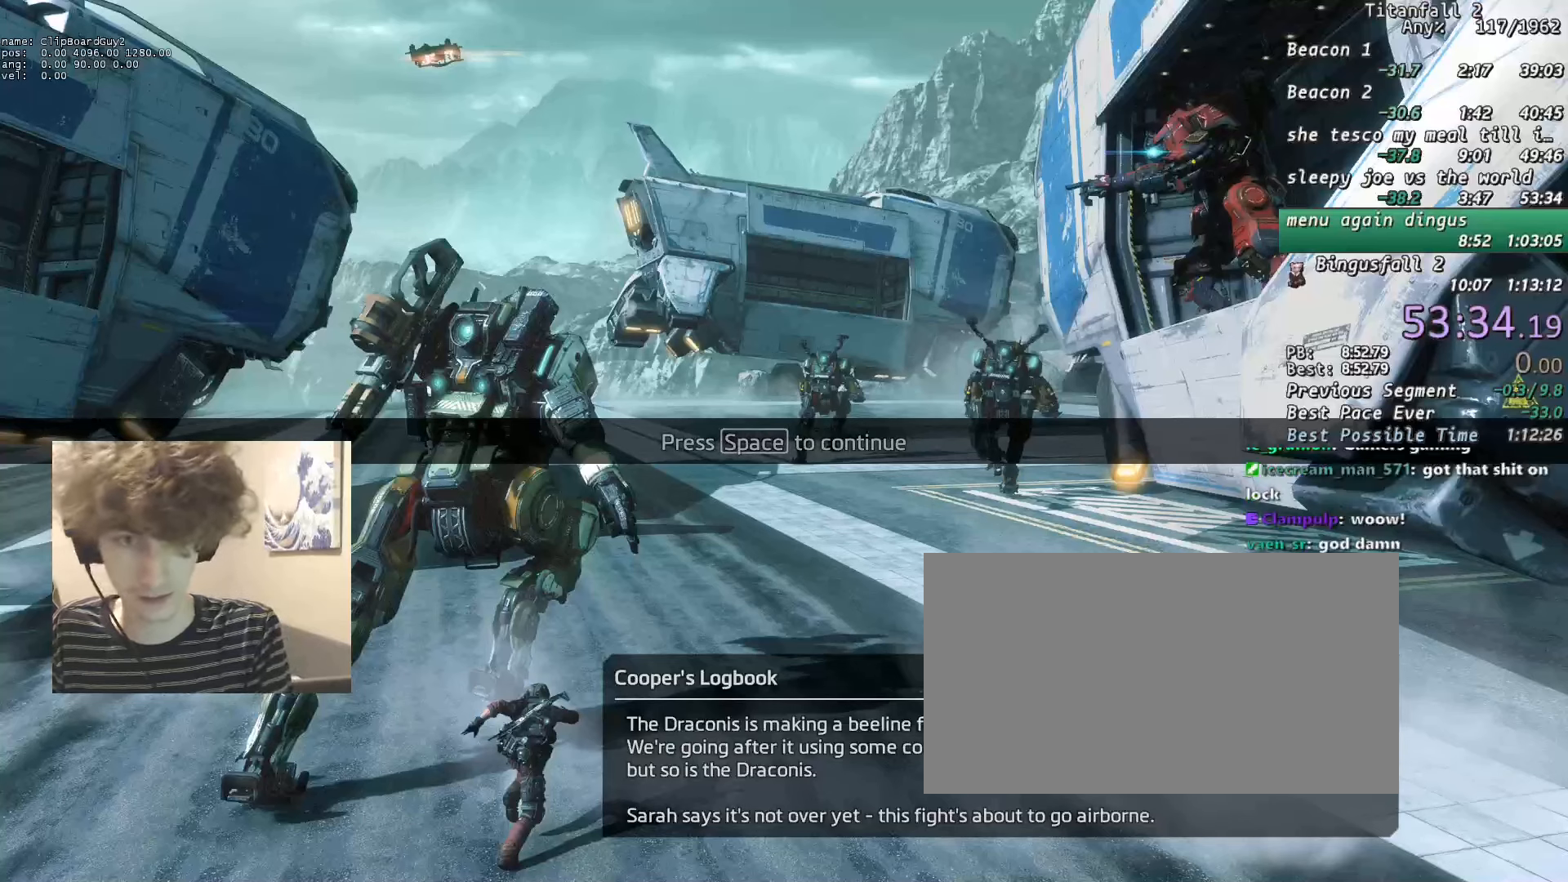
{"keys": [], "mouse": [], "events": []}
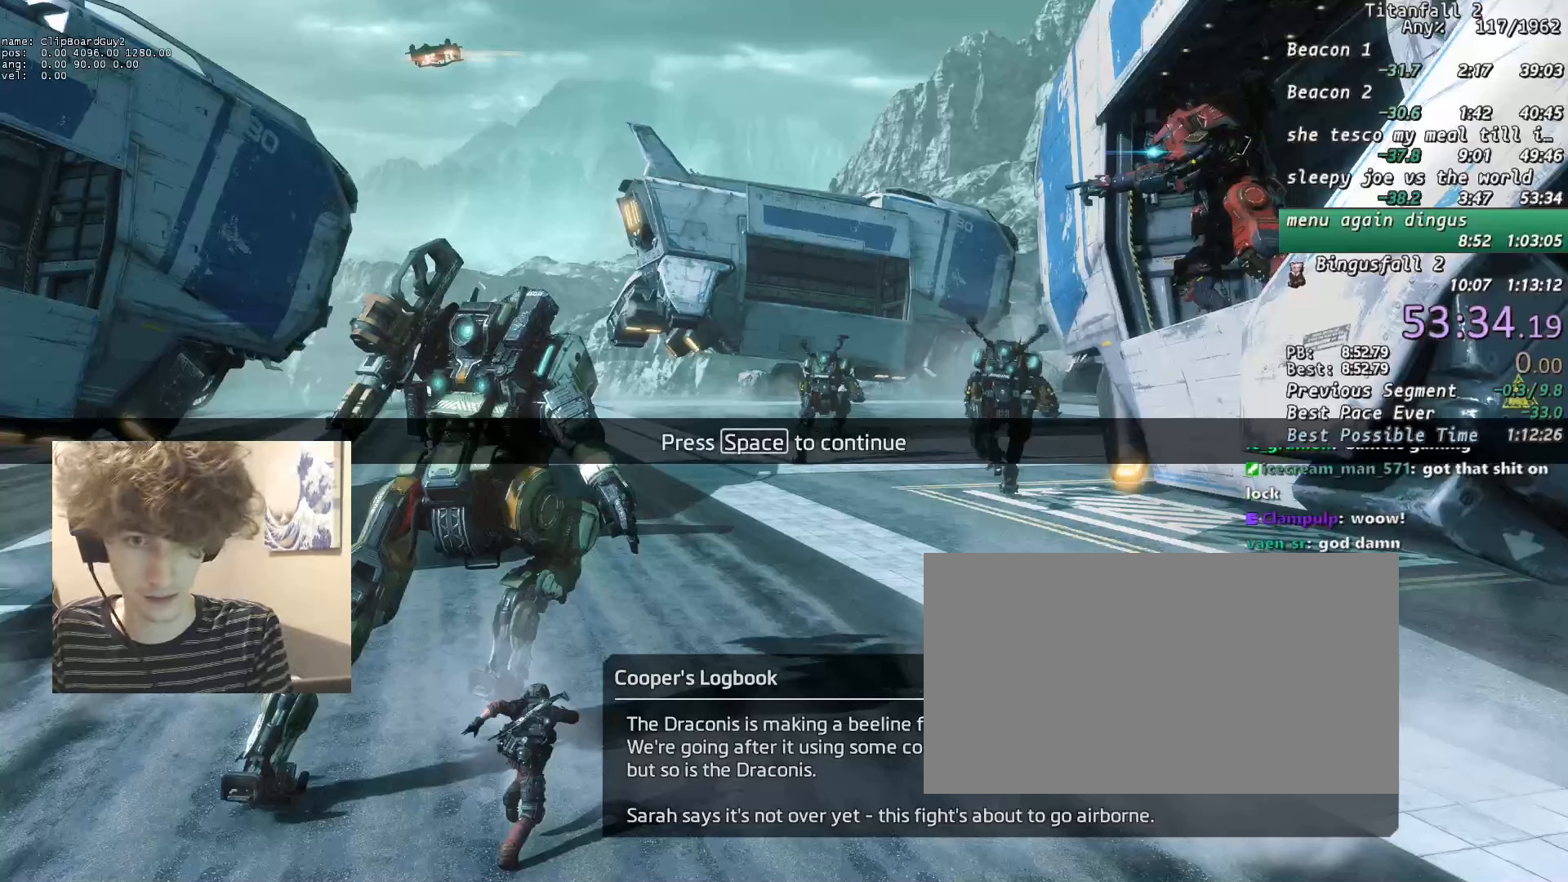
{"keys": [], "mouse": [], "events": []}
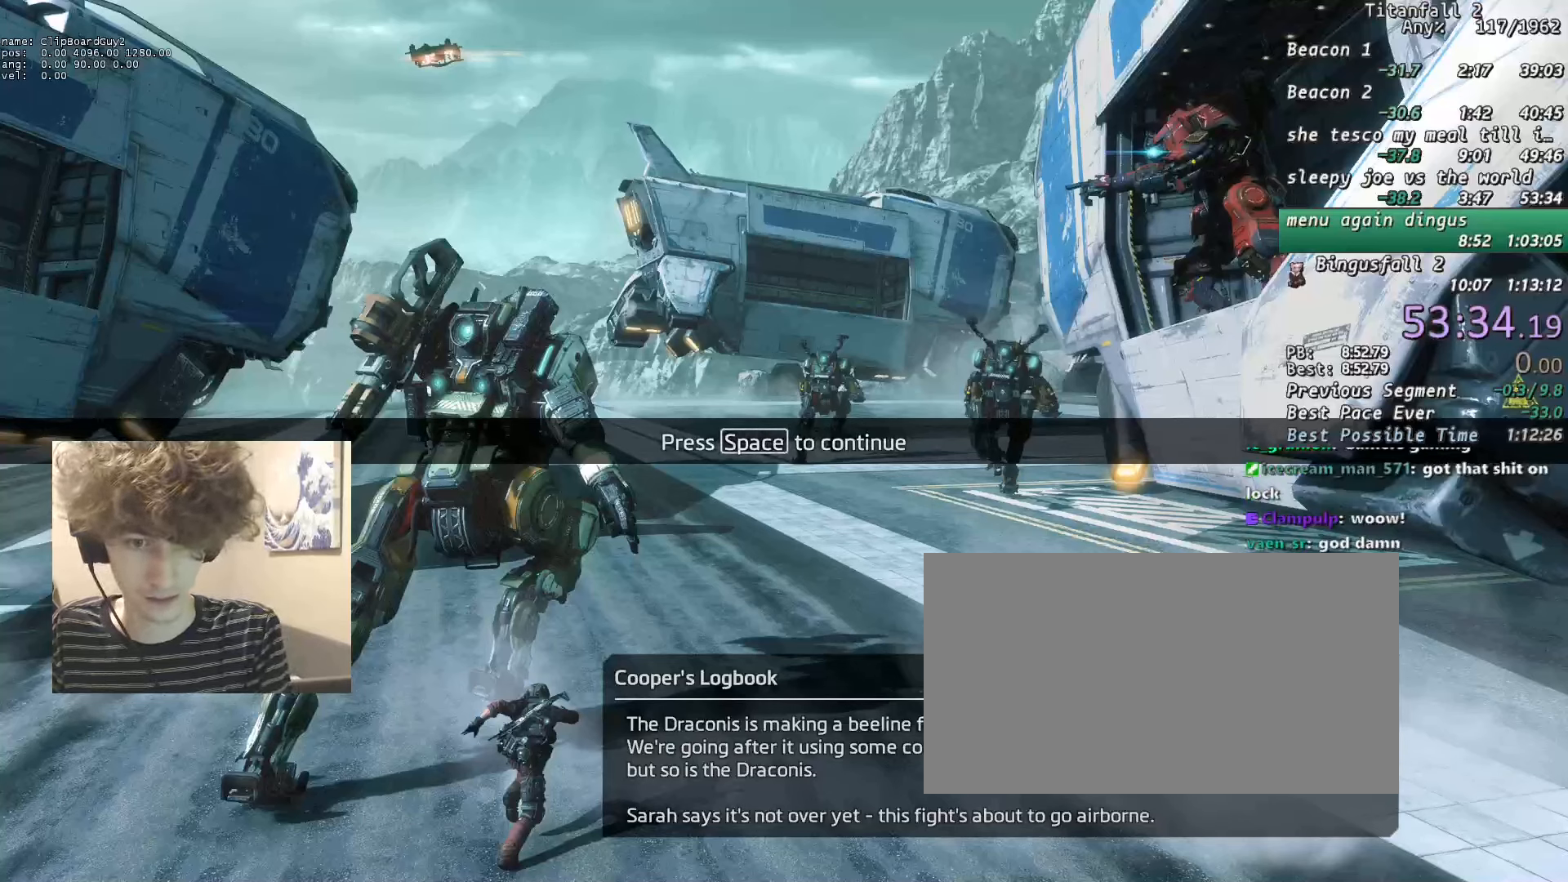
{"keys": [], "mouse": [], "events": []}
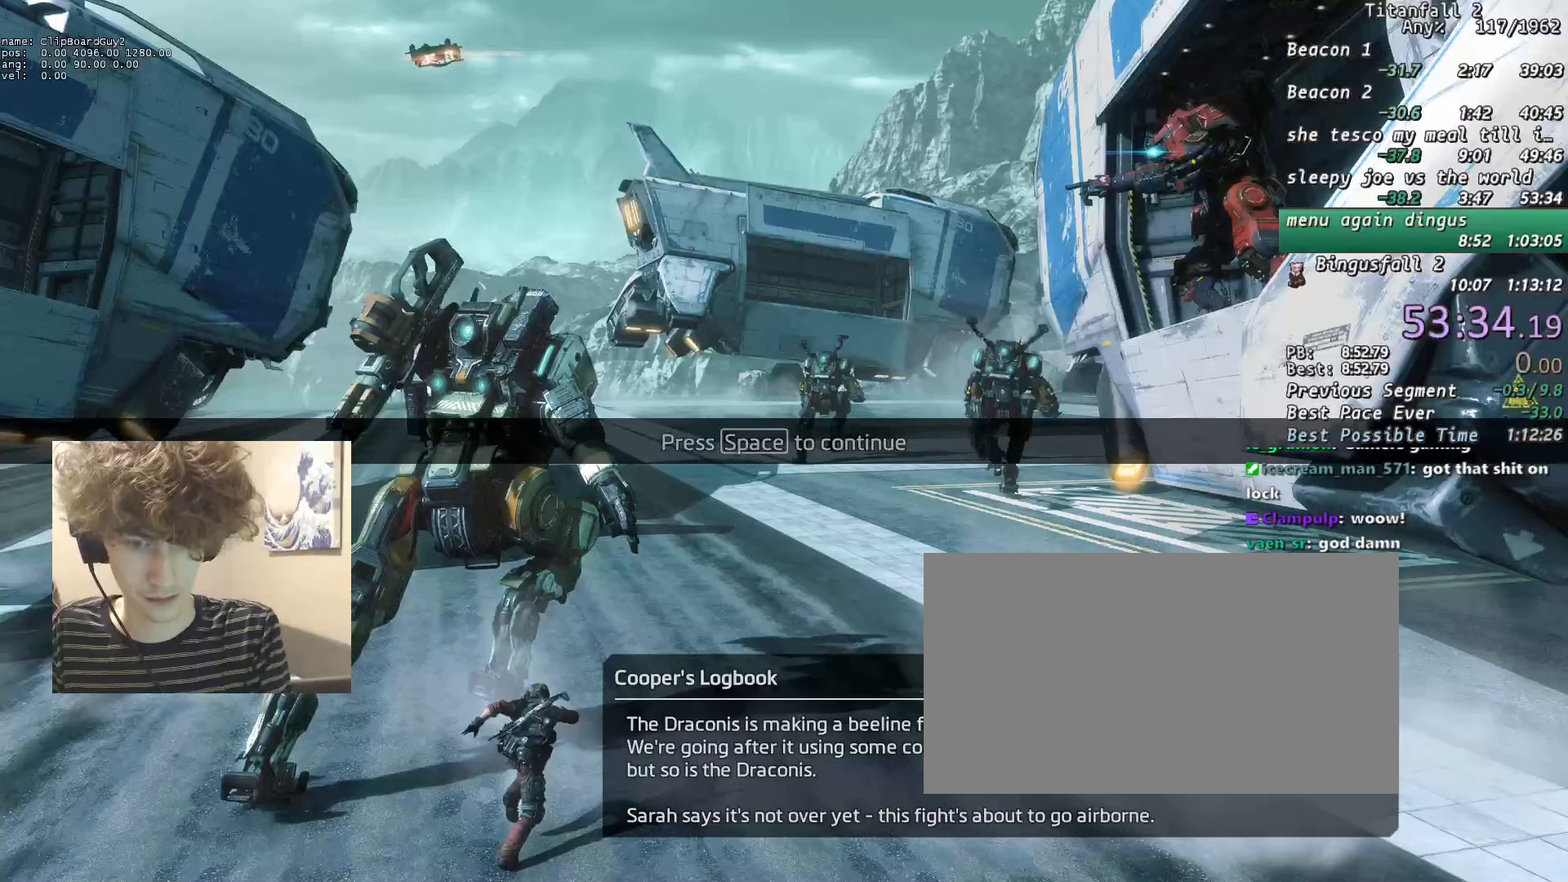
{"keys": [], "mouse": [], "events": []}
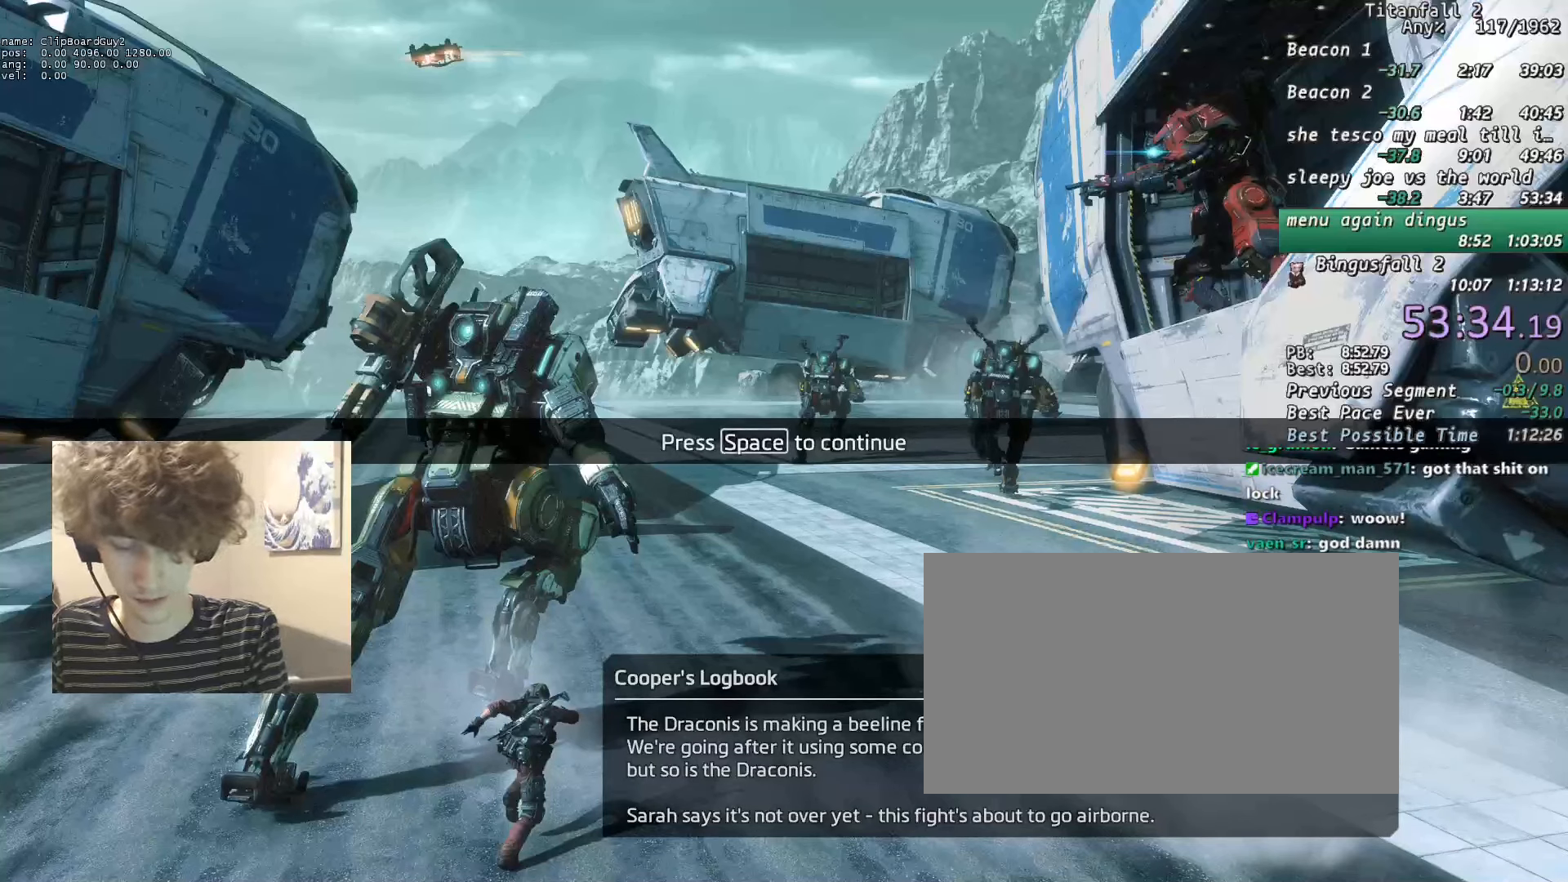
{"keys": [], "mouse": [], "events": []}
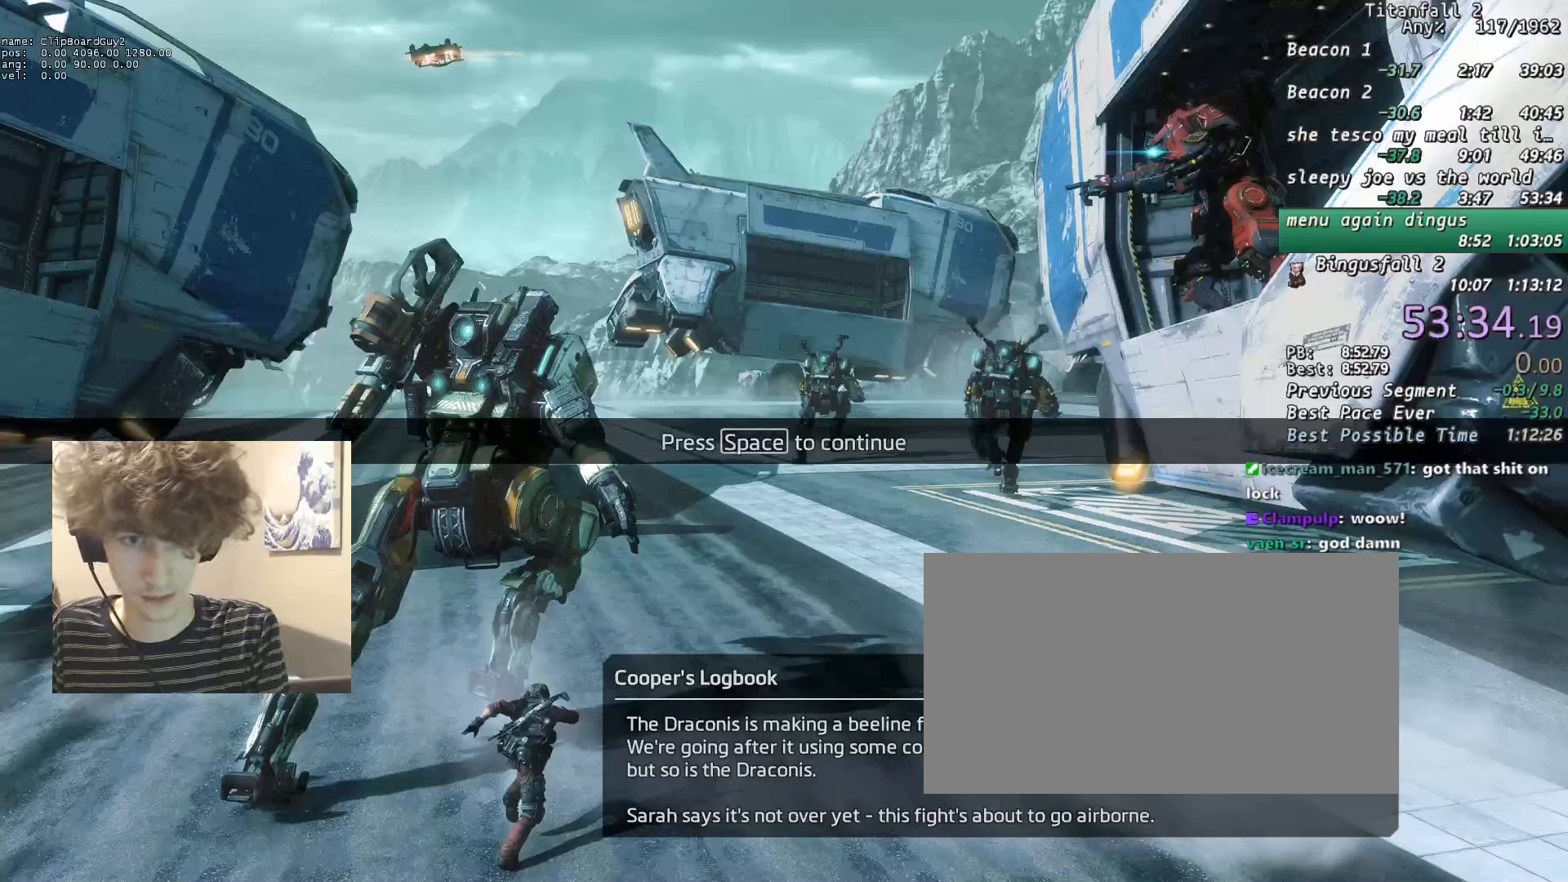
{"keys": [], "mouse": [], "events": []}
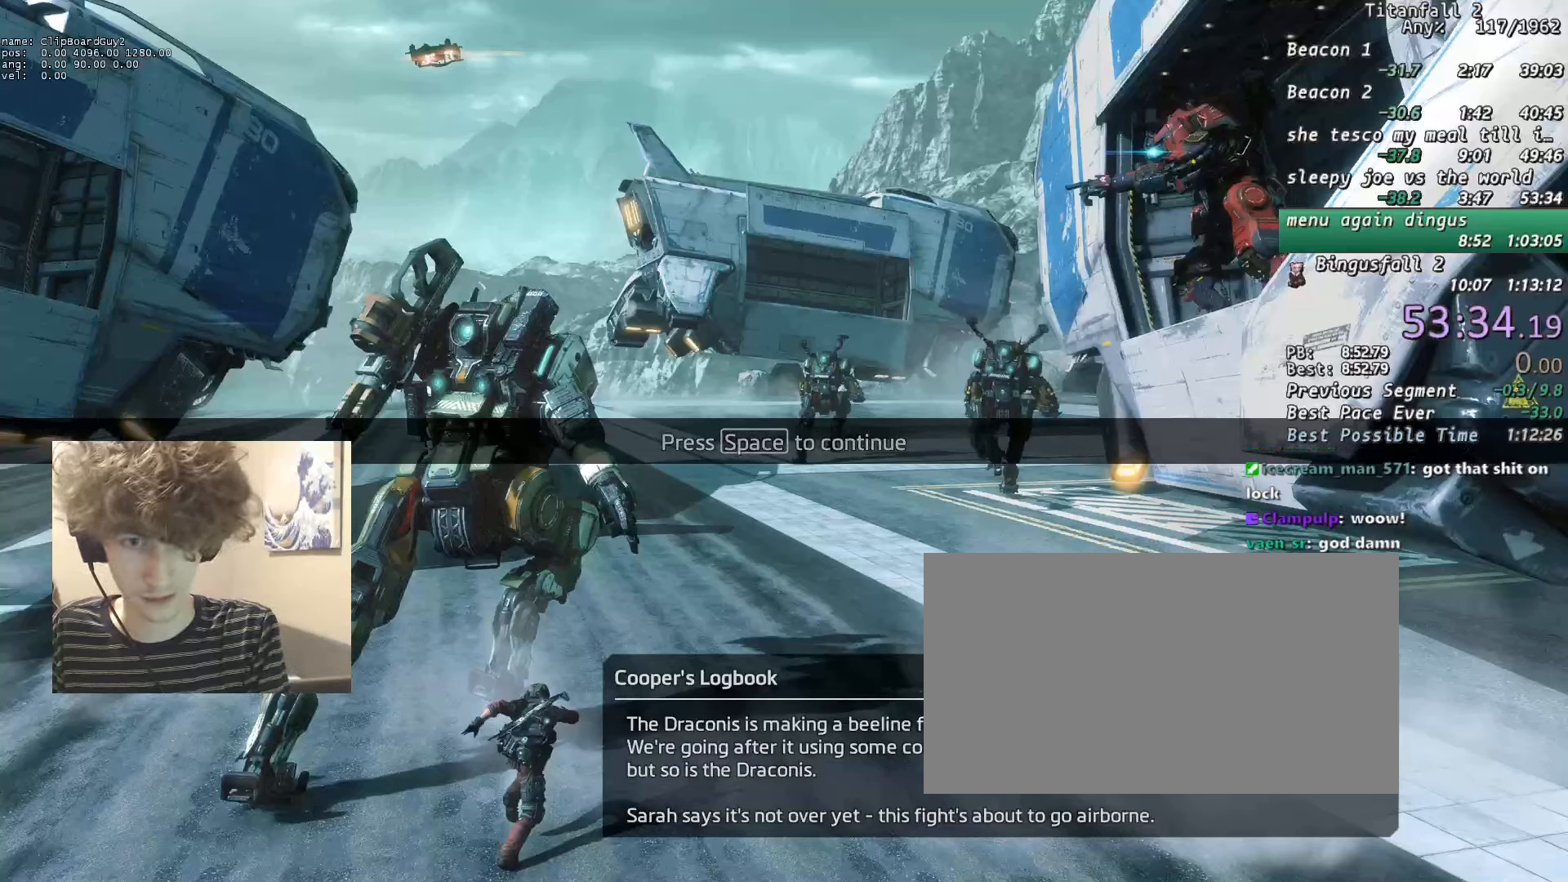
{"keys": [], "mouse": [], "events": []}
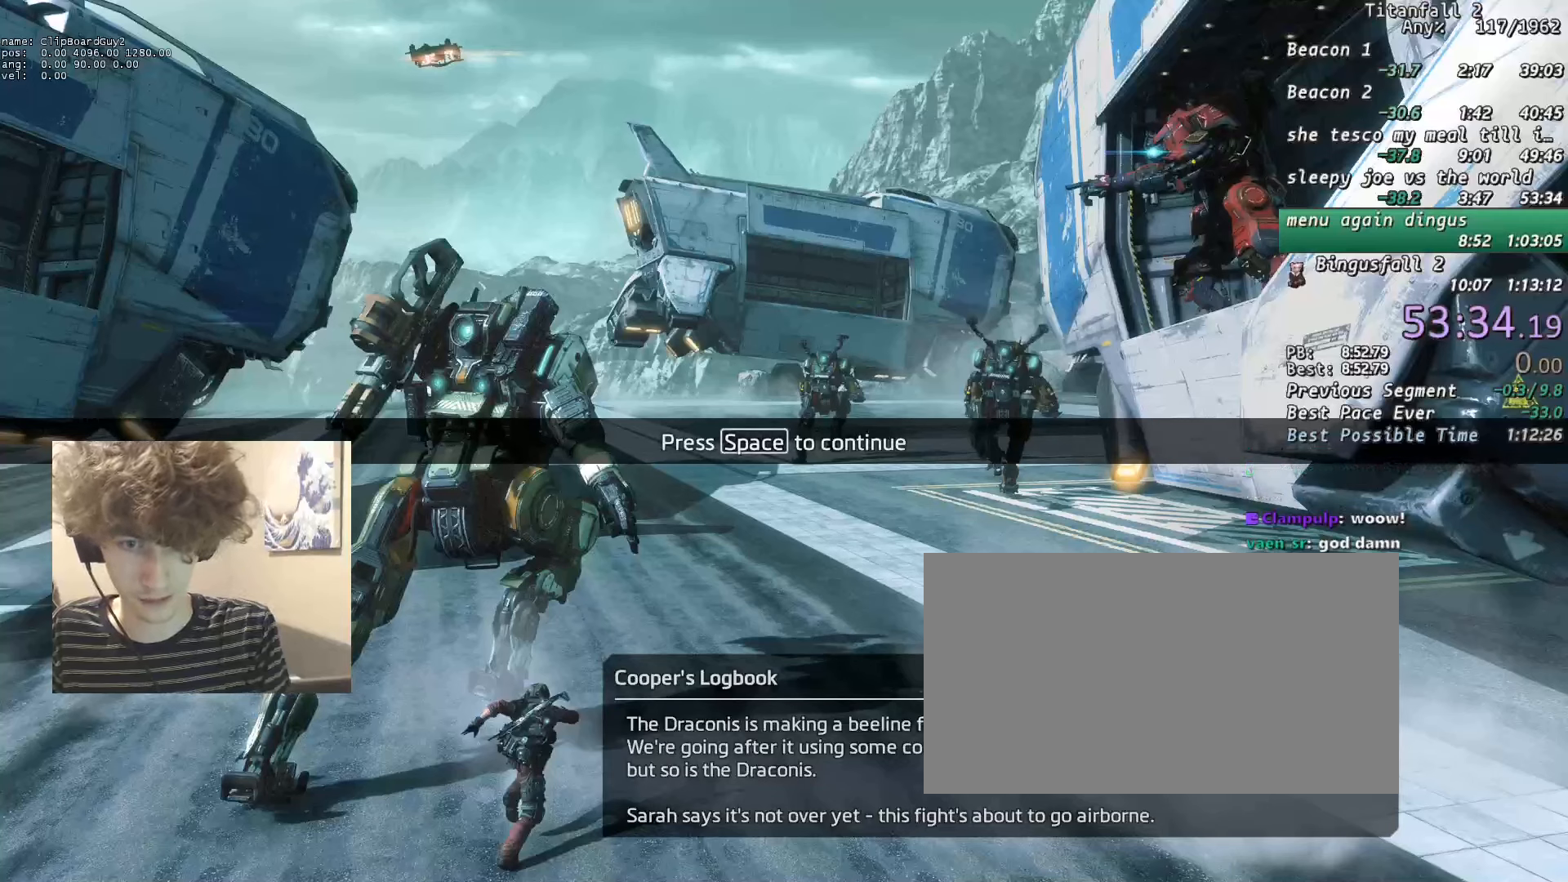
{"keys": [], "mouse": [], "events": []}
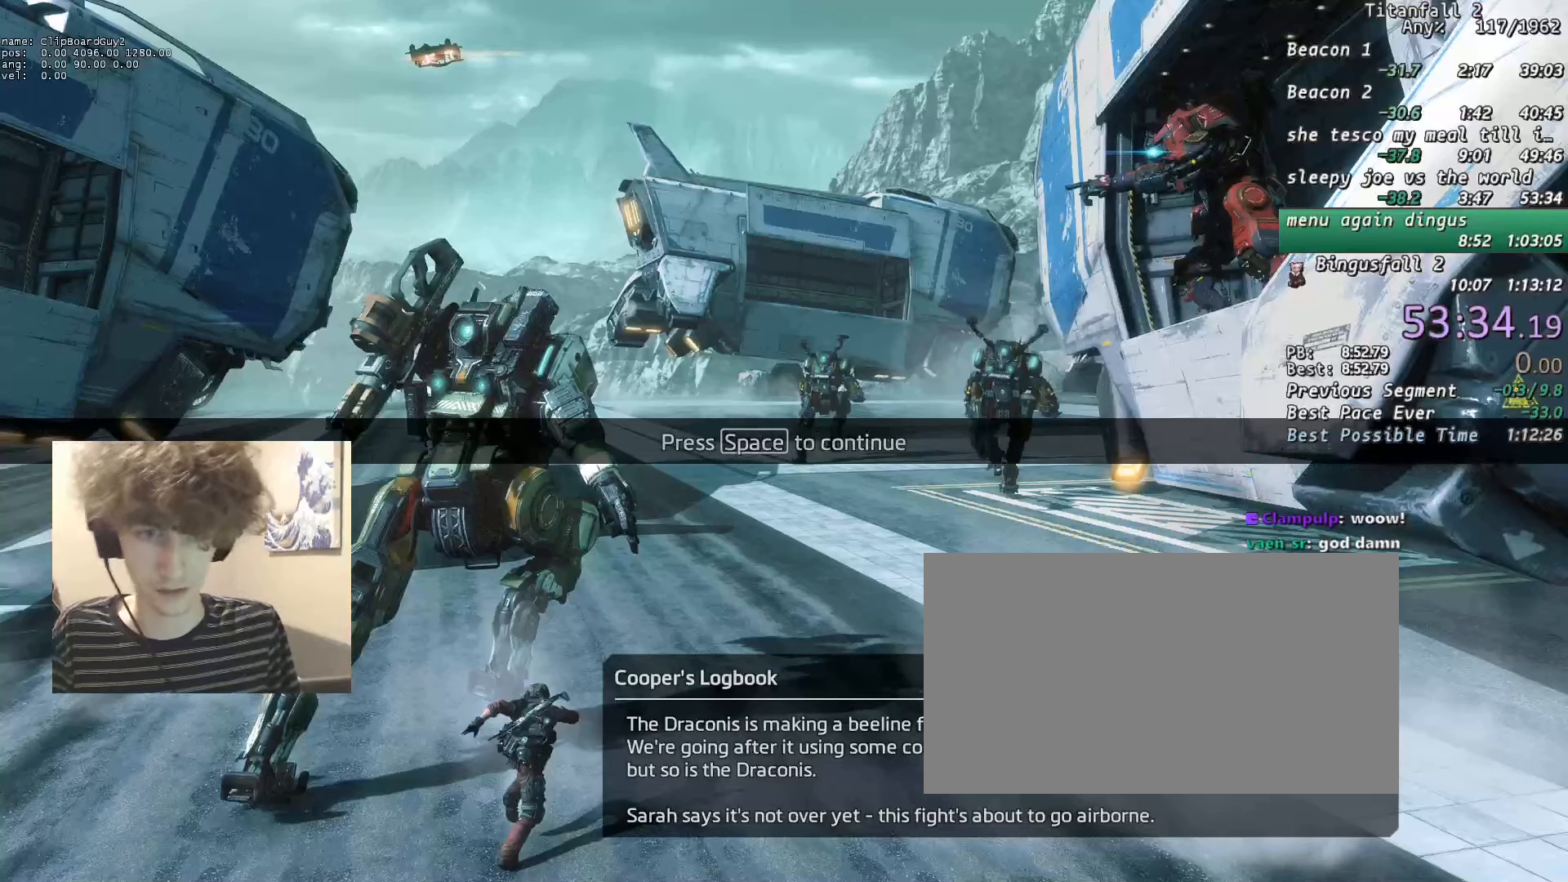
{"keys": [], "mouse": [], "events": [[16, "mouse_left", "down"], [166, "mouse_left", "up"]]}
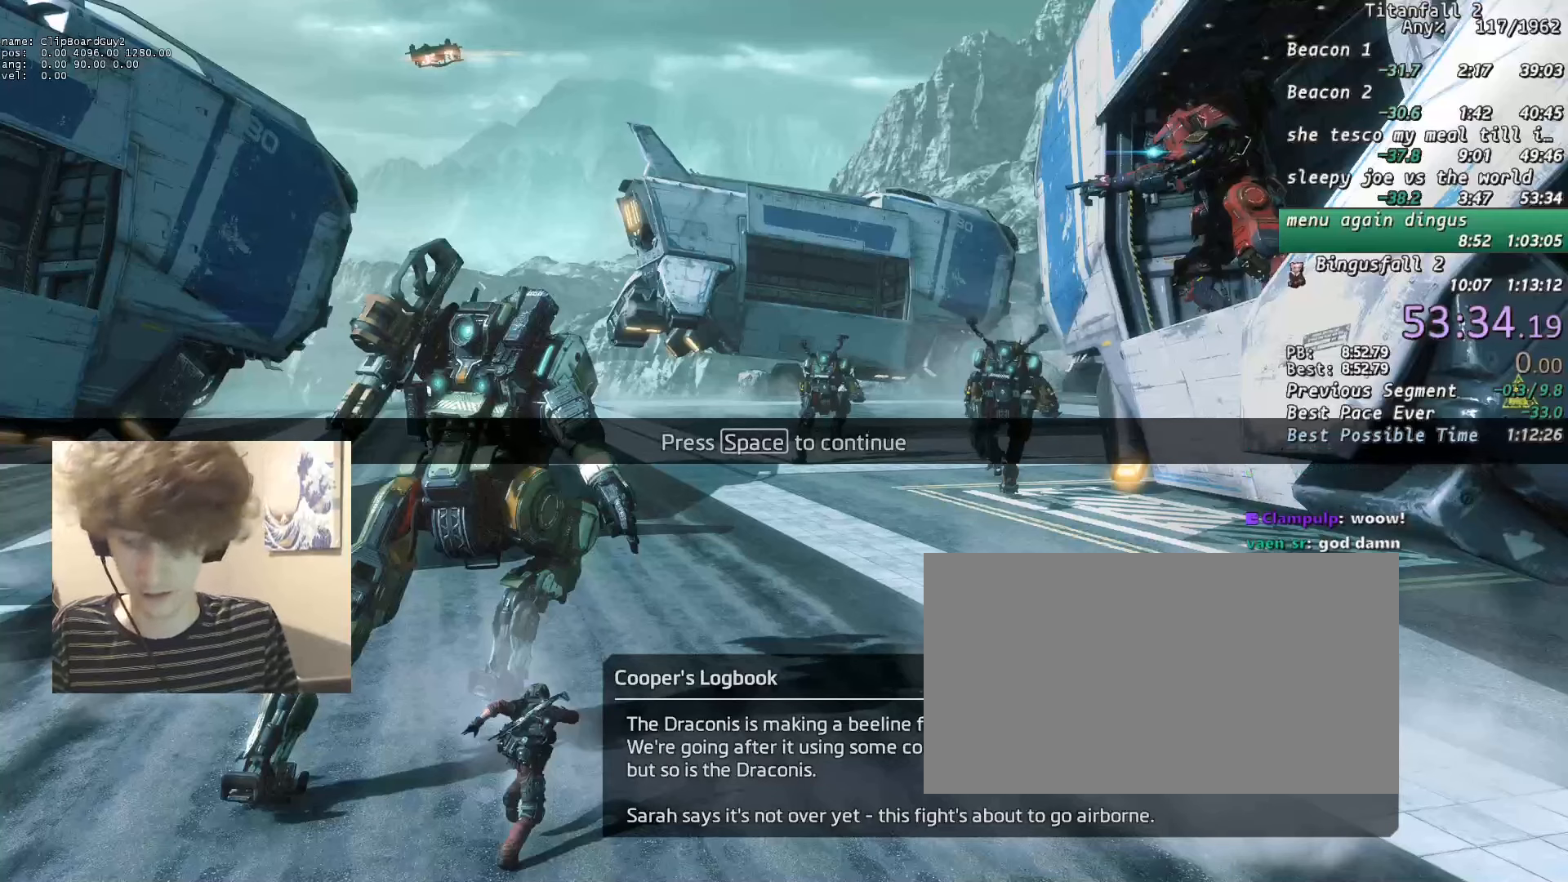
{"keys": [], "mouse": [], "events": []}
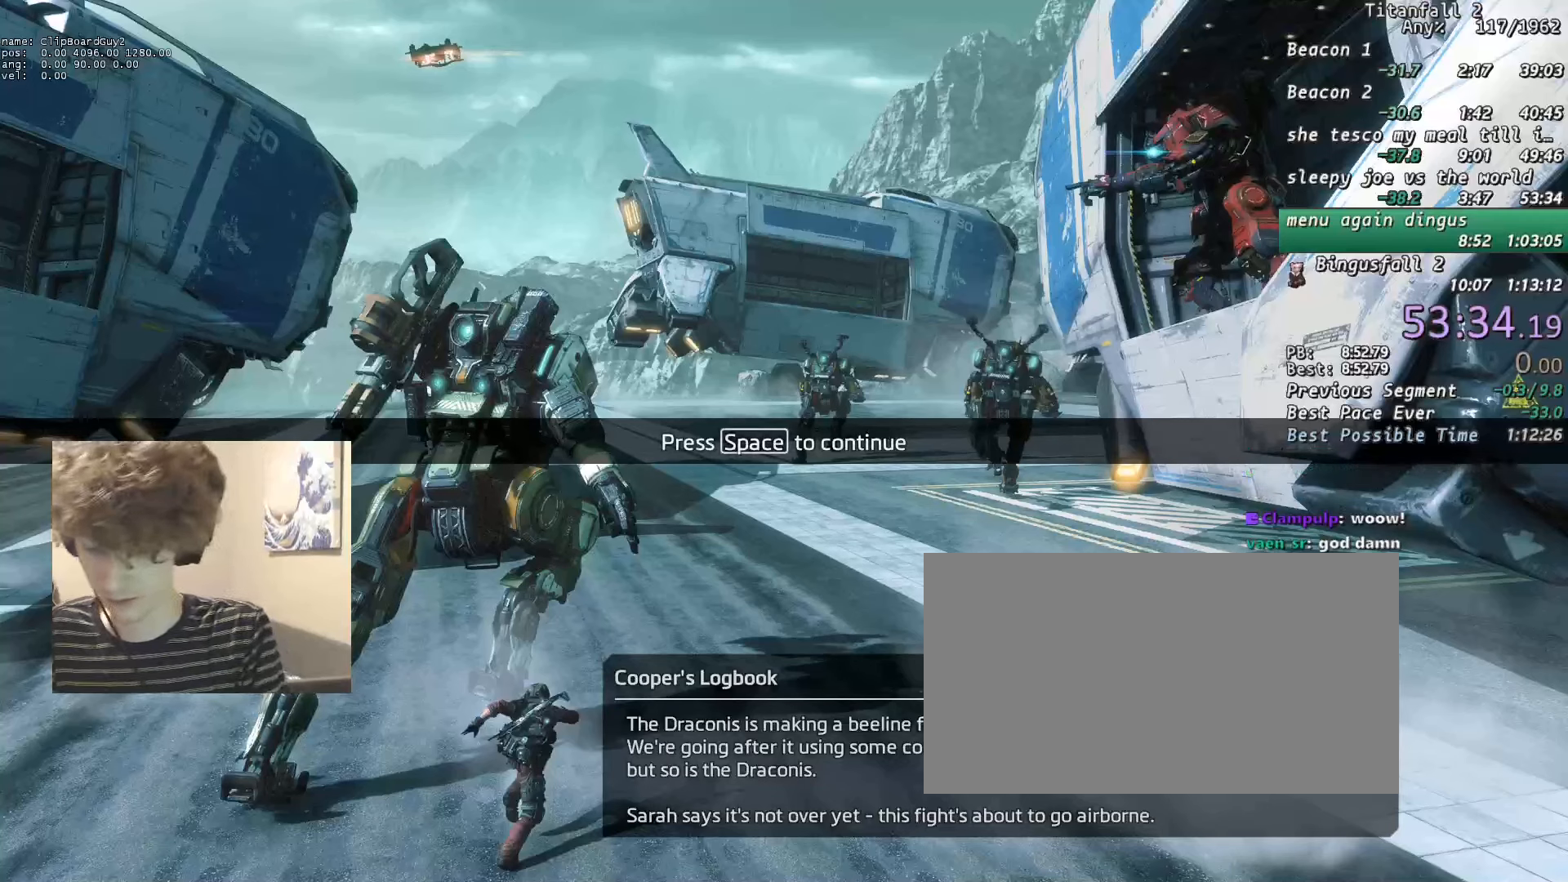
{"keys": [], "mouse": [], "events": [[233, "g", "down"], [283, "g", "up"], [333, "a", "down"], [416, "a", "up"]]}
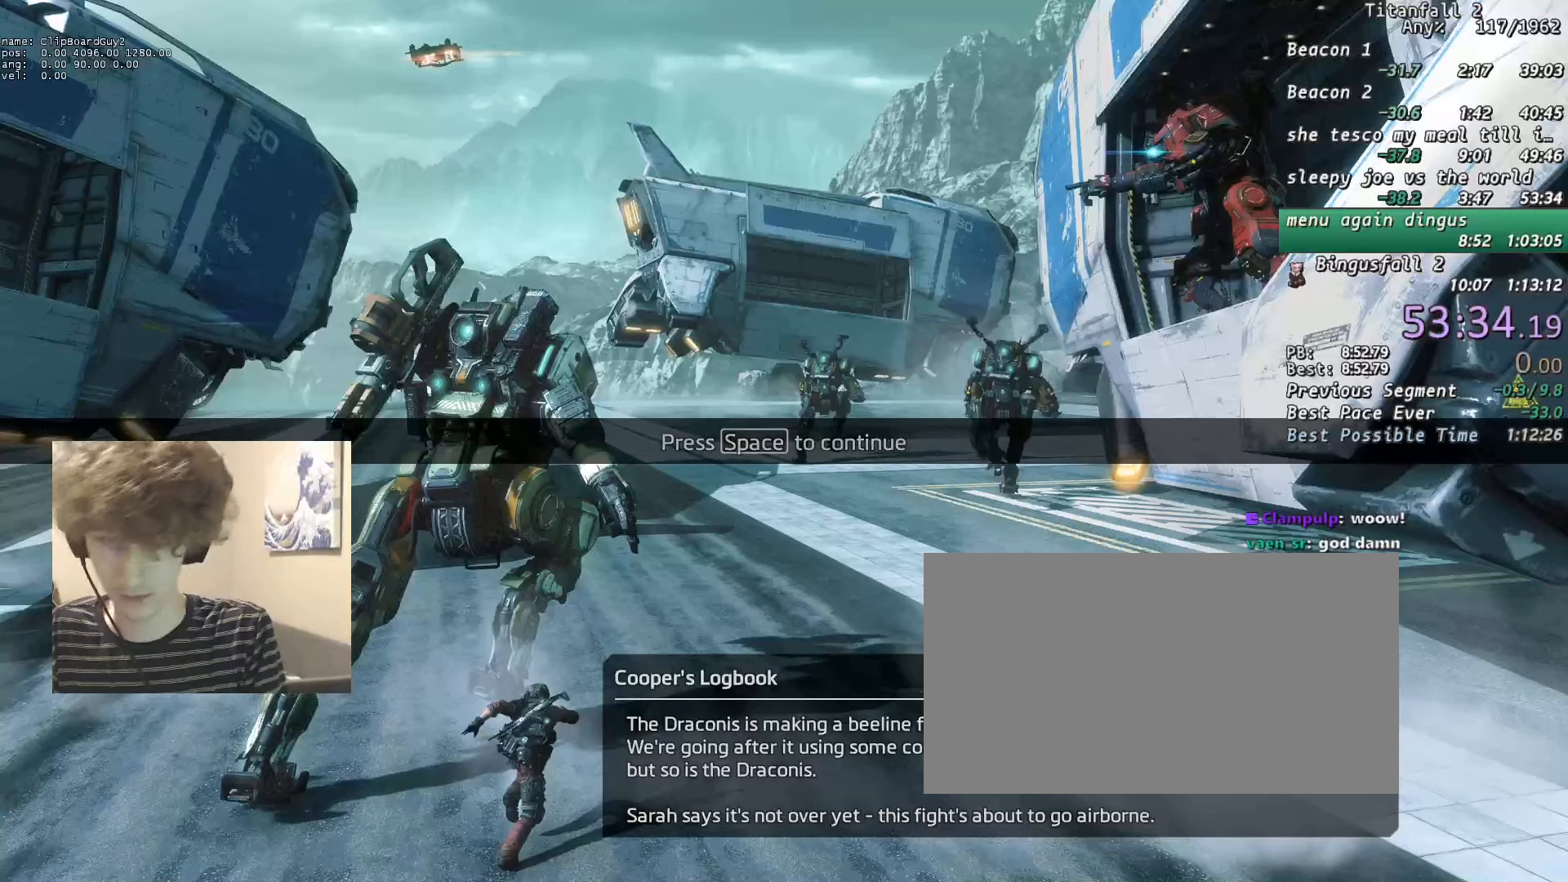
{"keys": [], "mouse": [], "events": []}
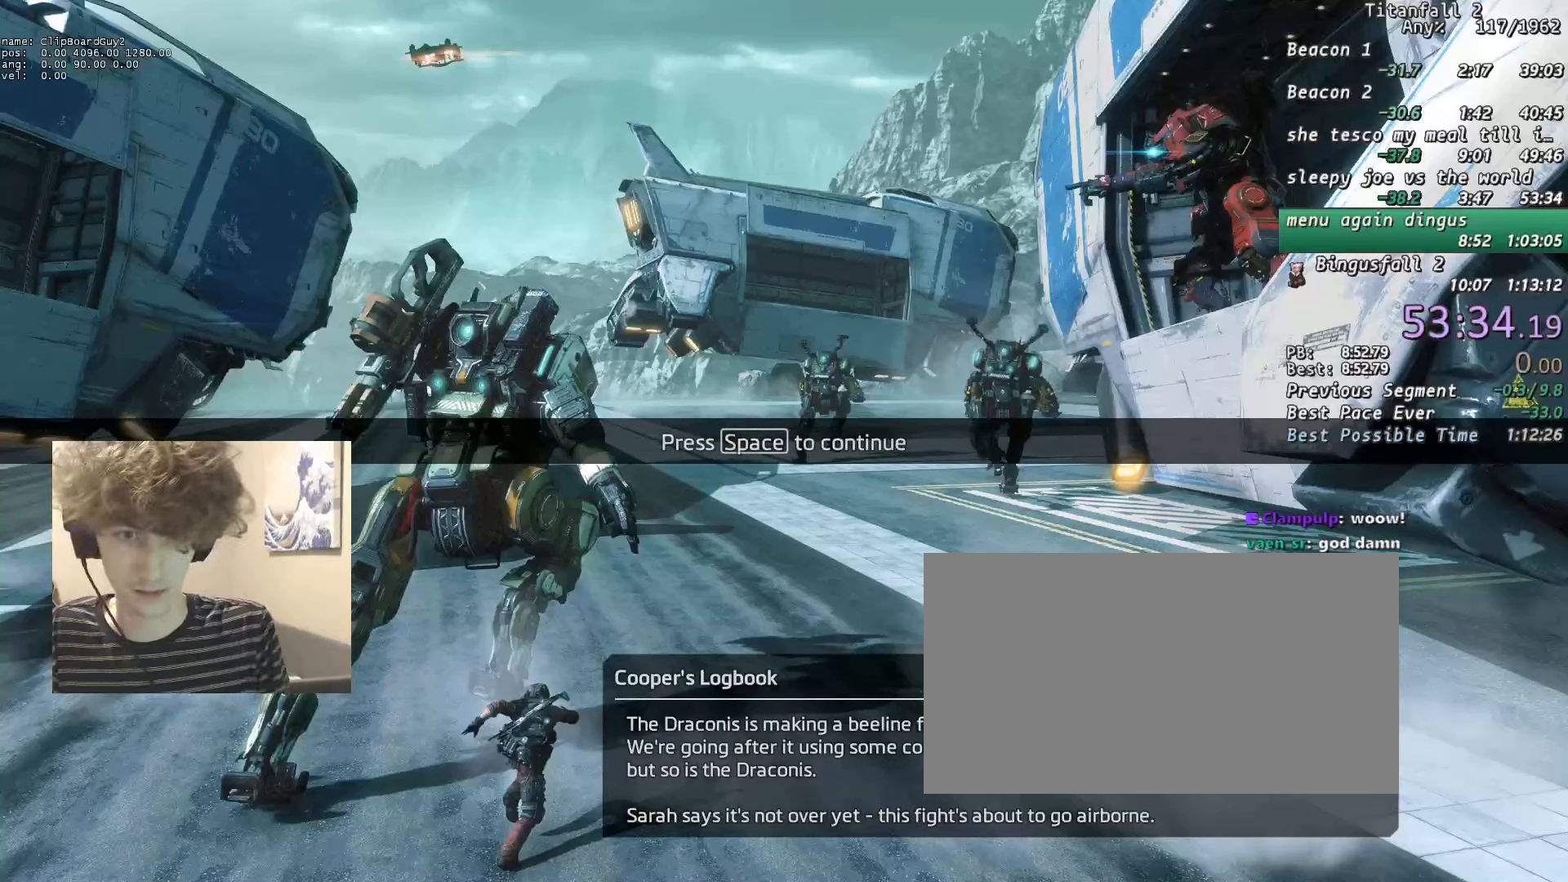
{"keys": [], "mouse": [], "events": [[316, "mouse_wheel_down", "down"], [416, "mouse_wheel_down", "up"]]}
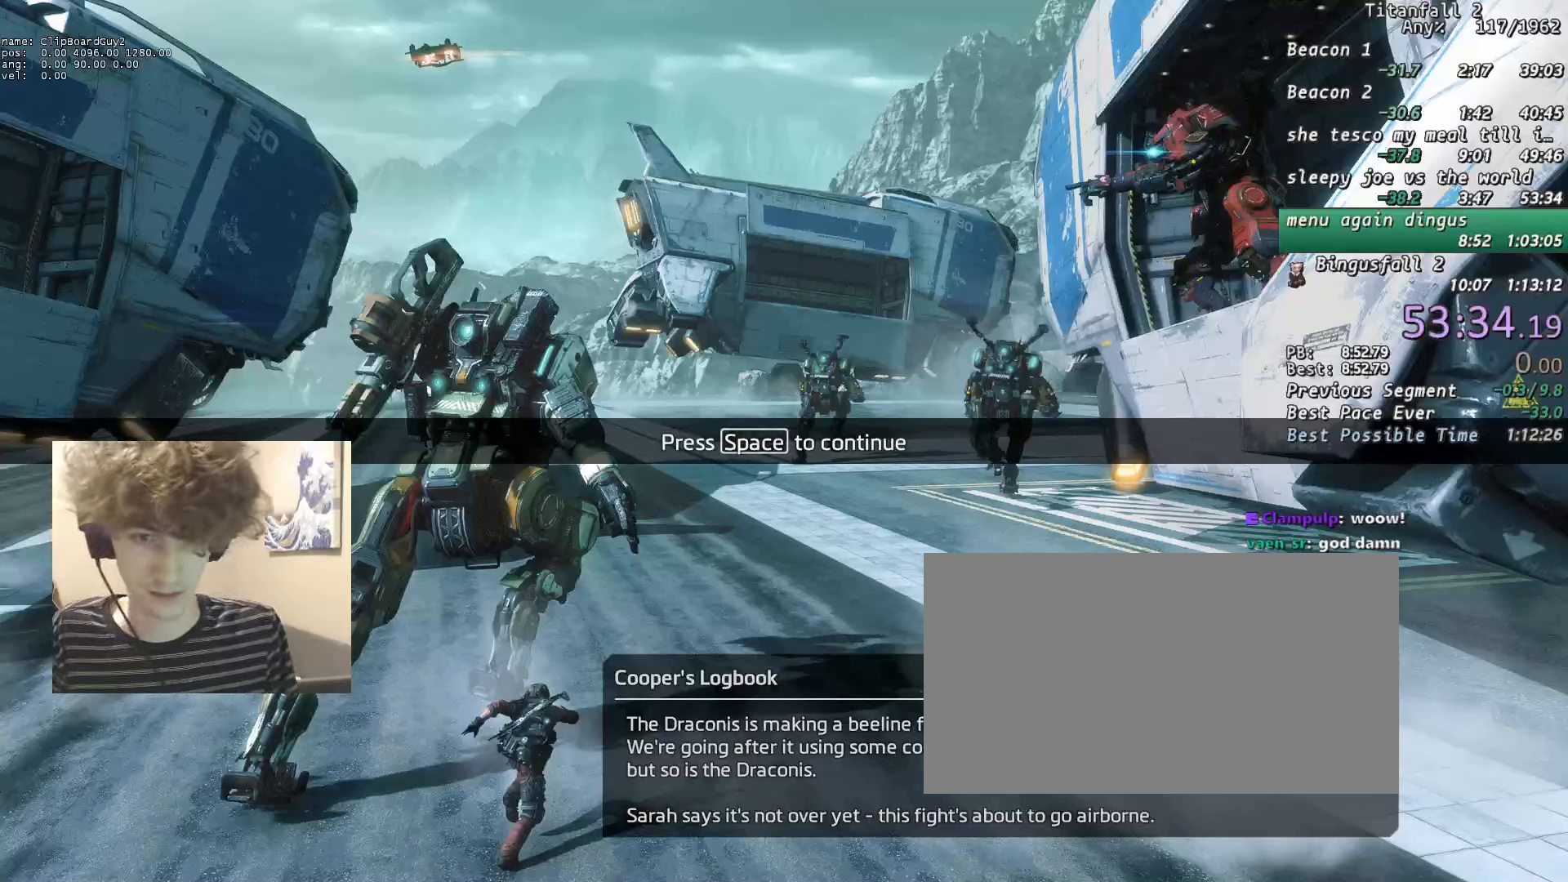
{"keys": [], "mouse": [], "events": [[183, "mouse_wheel_down", "down"], [233, "mouse_wheel_down", "up"]]}
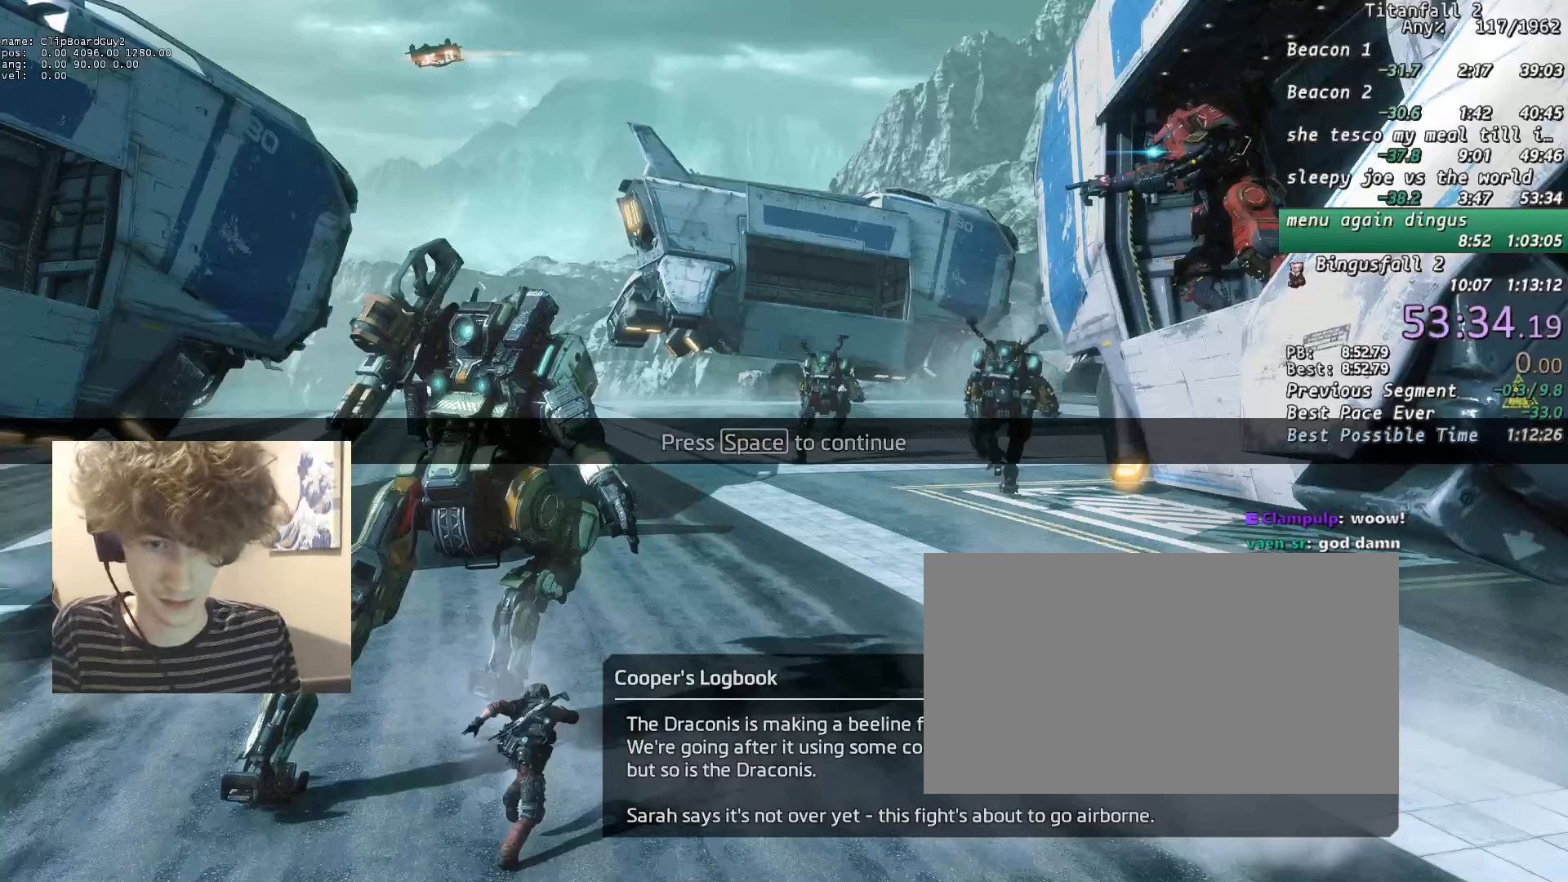
{"keys": [], "mouse": [], "events": [[66, "mouse_wheel_down", "down"], [116, "mouse_wheel_down", "up"], [350, "mouse_wheel_down", "down"], [483, "mouse_wheel_down", "up"]]}
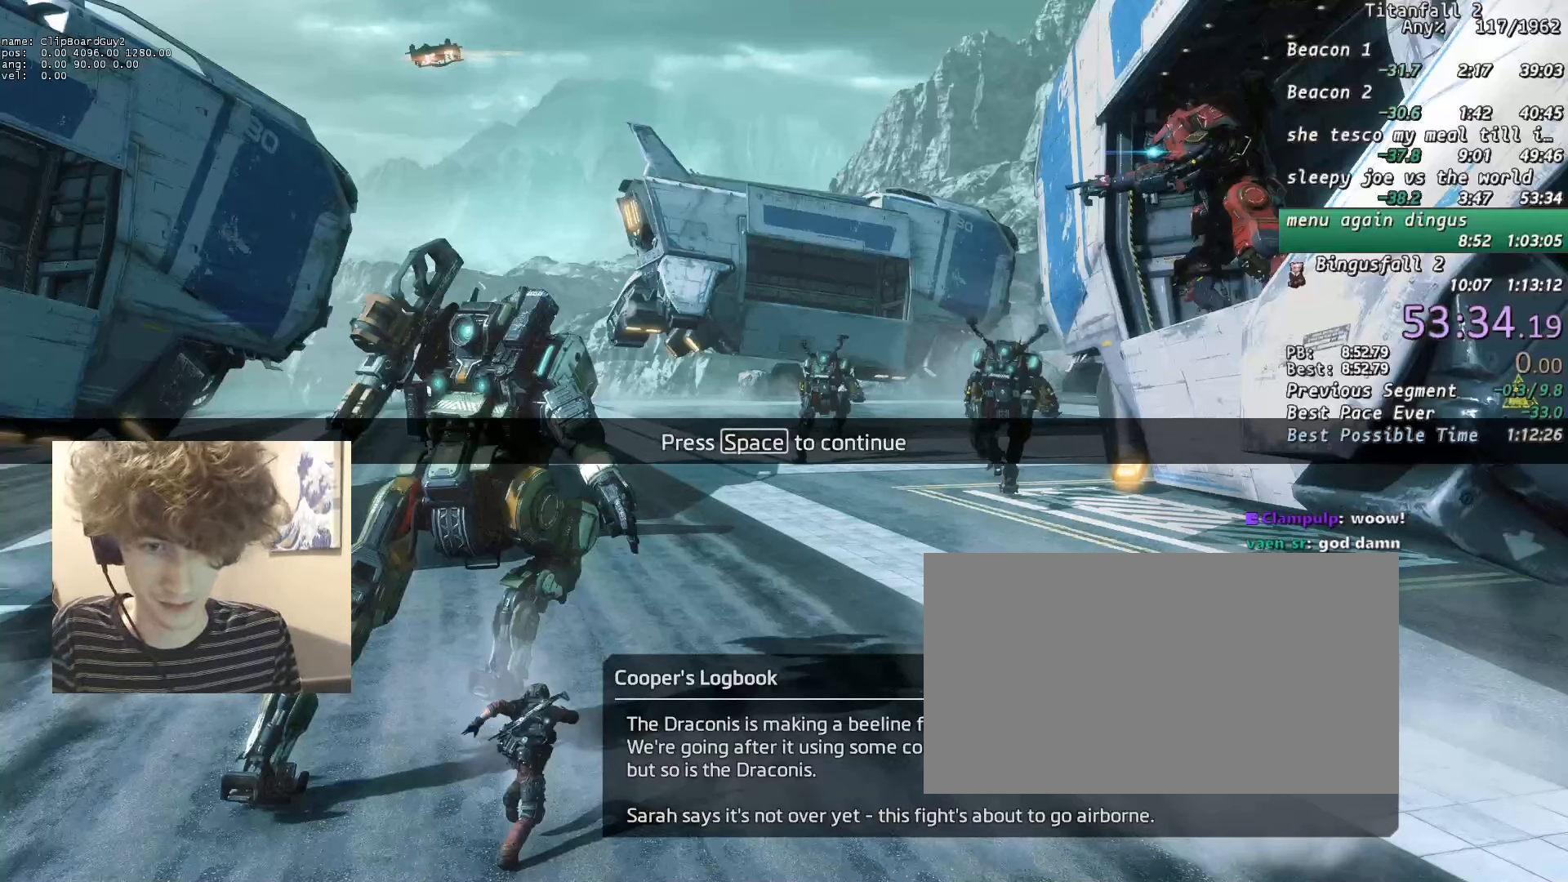
{"keys": [], "mouse": [], "events": []}
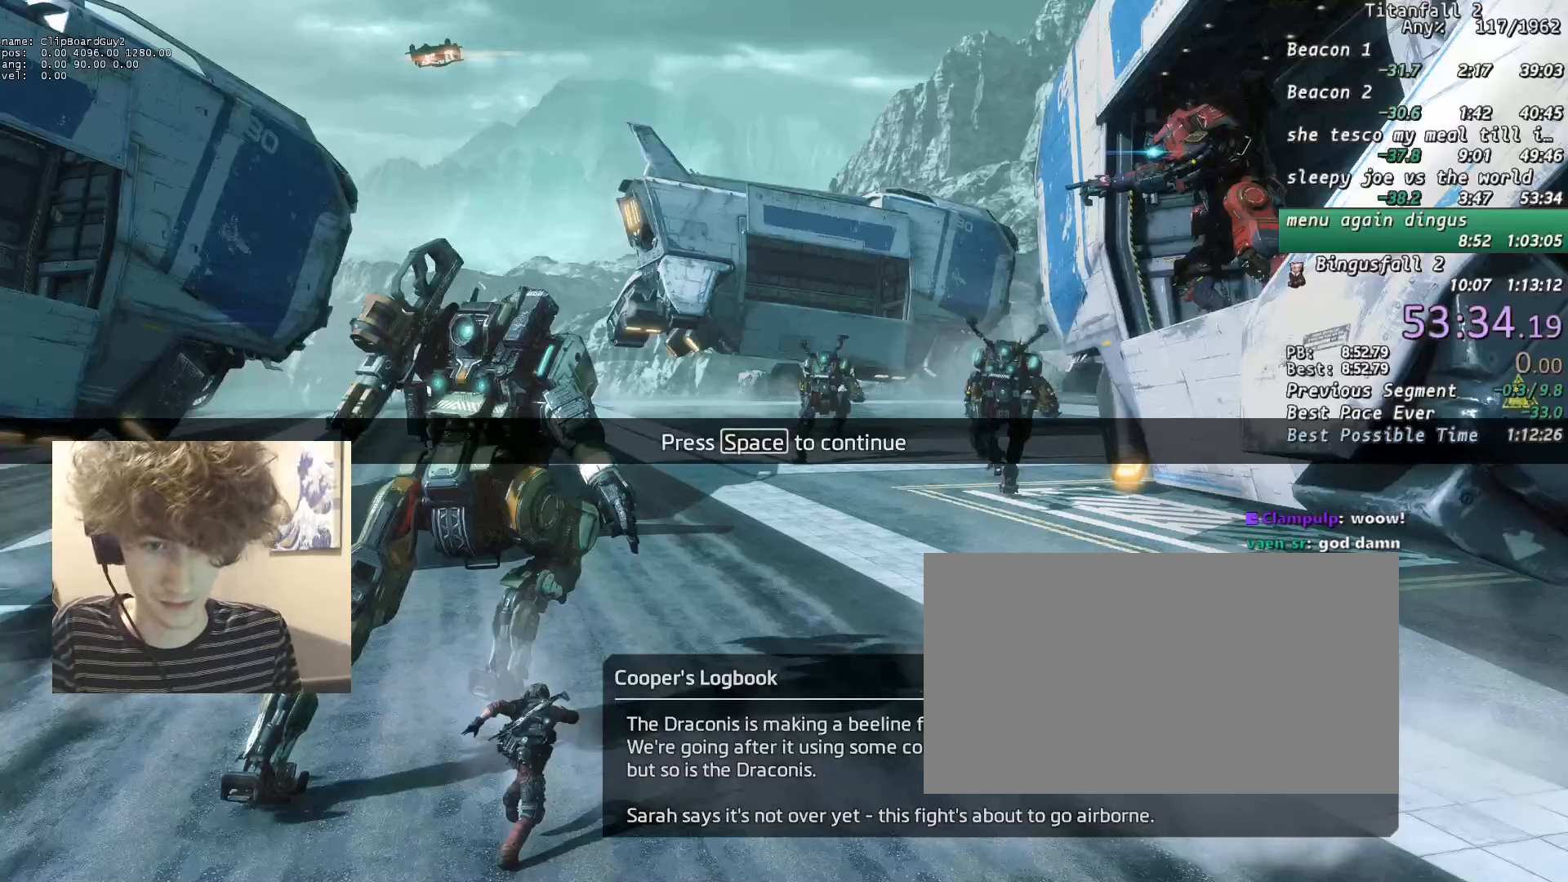
{"keys": [], "mouse": [], "events": [[183, "mouse_wheel_down", "down"], [283, "mouse_wheel_down", "up"]]}
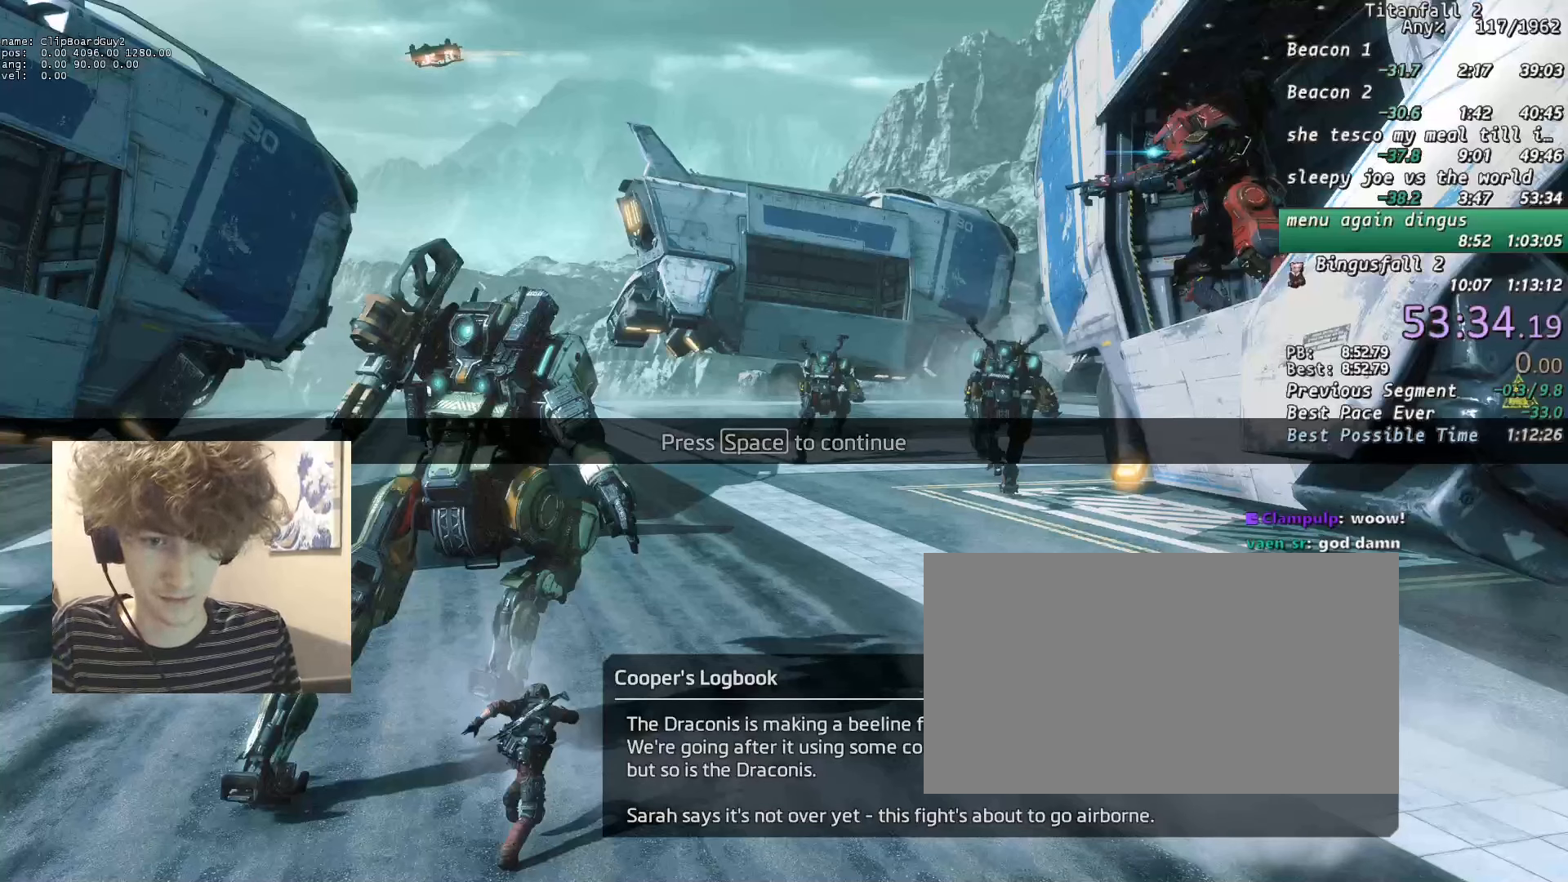
{"keys": [], "mouse": [], "events": [[166, "mouse_wheel_down", "down"], [300, "mouse_wheel_down", "up"]]}